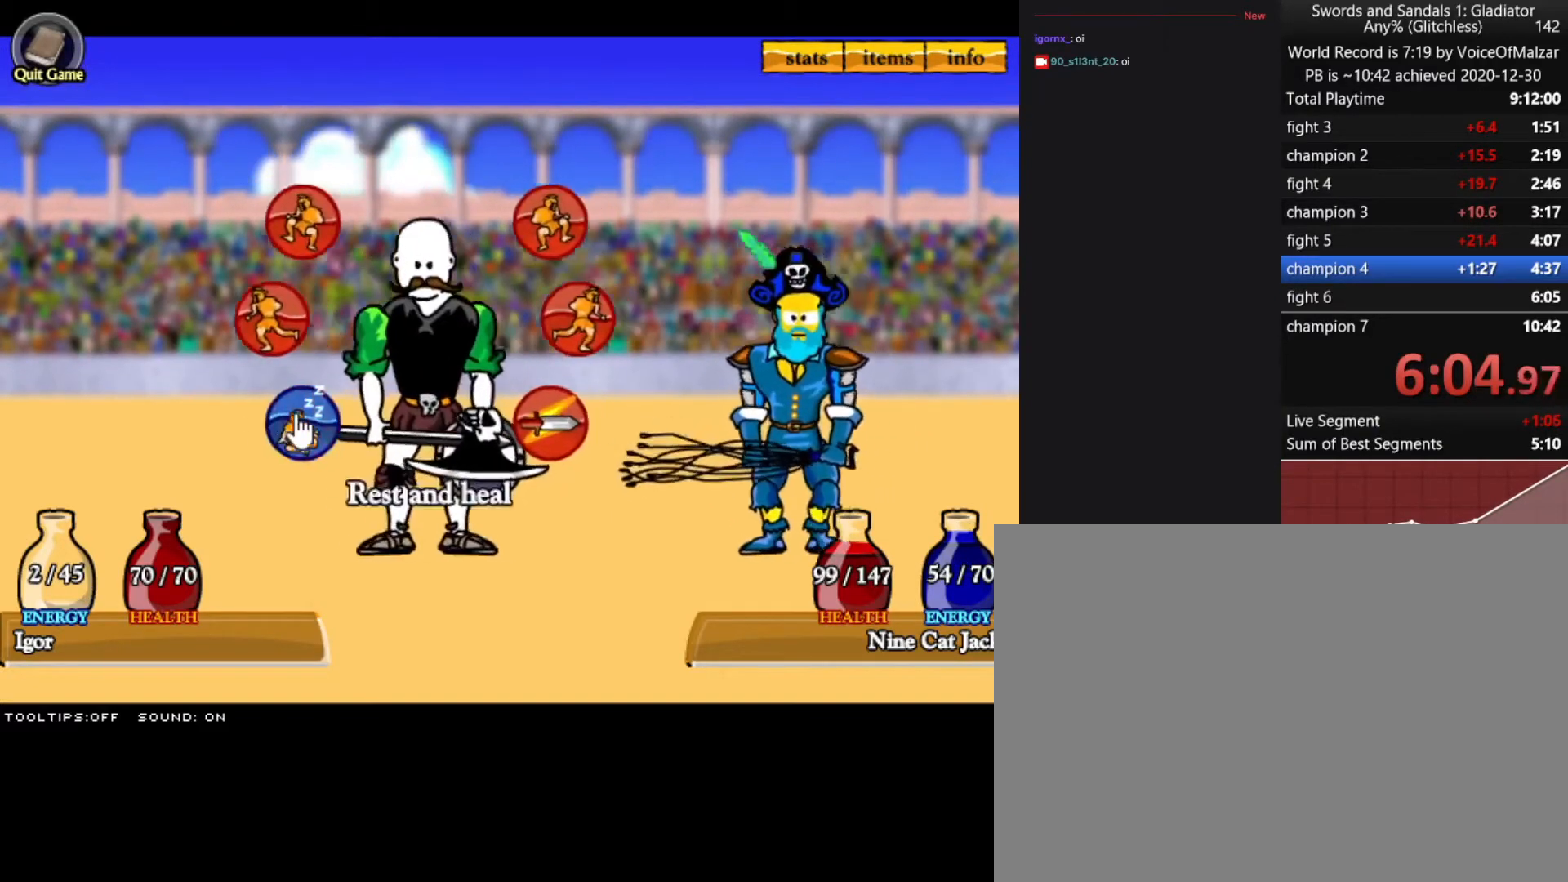
Gameplay with keyboard and mouse; each line is a JSON object with the keys and mouse buttons held at the frame after it. "events" lists presses ("down") and releases ("up") of "a", "d", "s", "split", "w", "mouse_left" and "mouse_right" between this image and that frame as [ms after this image, input, new state], when the widget could be followed in between. "mouse_left", "mouse_right" = the "left", "right" buttons of the "mouse" list. No other keys are recorded. Key names are as the overlay labels them; some are game actions (e.g. jump) rather than physical keys. Not read: mouse_move.
{"keys": [], "mouse": [], "events": [[33, "mouse_left", "down"], [117, "mouse_left", "up"], [167, "mouse_left", "down"], [217, "mouse_left", "up"]]}
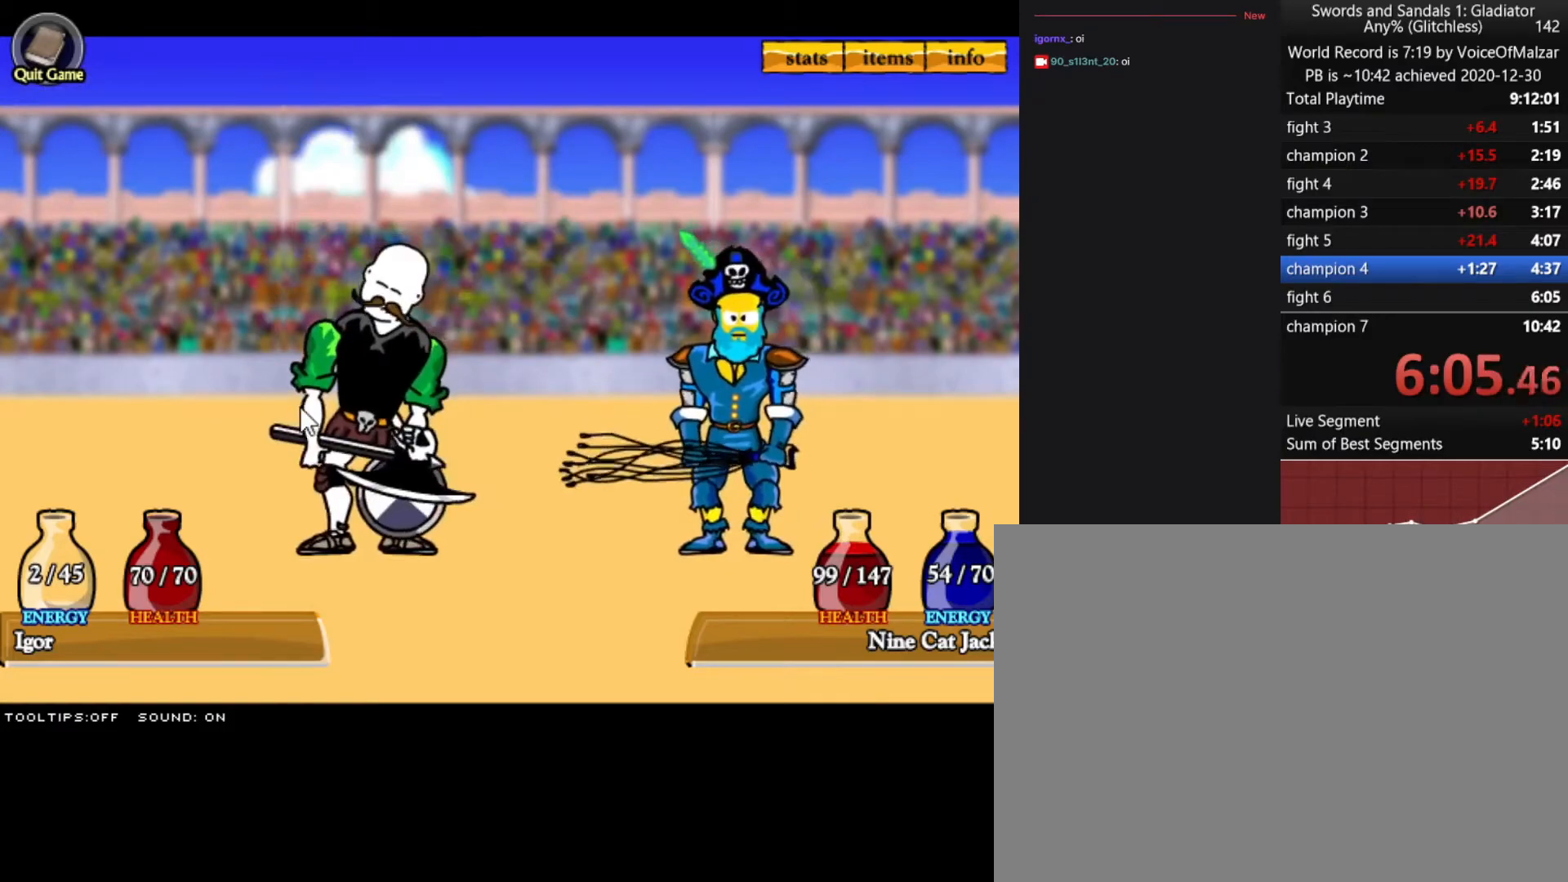
{"keys": [], "mouse": [], "events": []}
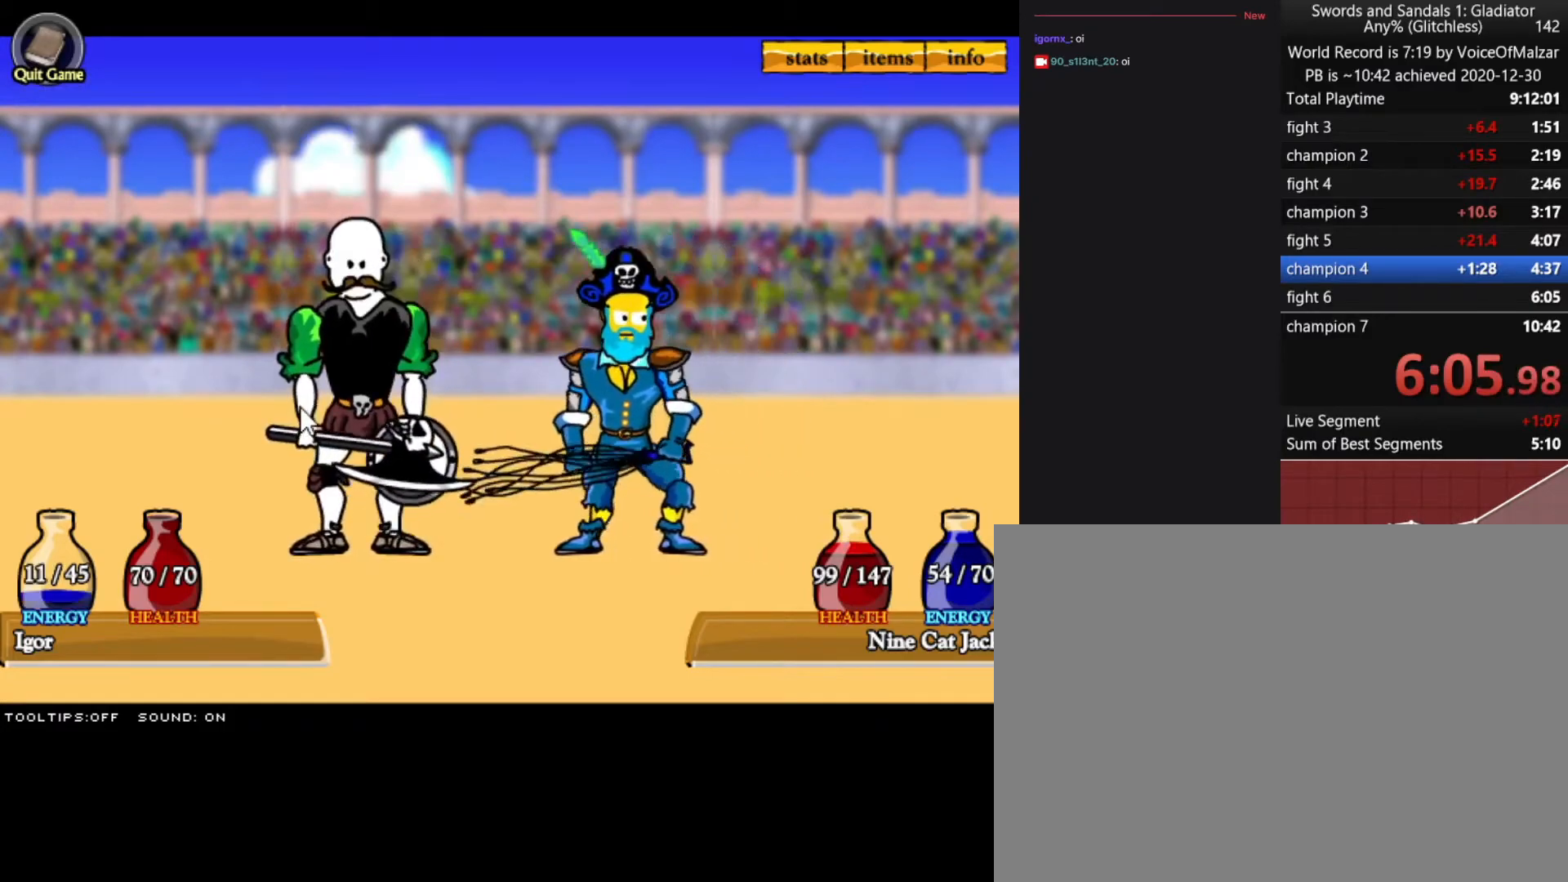
{"keys": [], "mouse": [], "events": []}
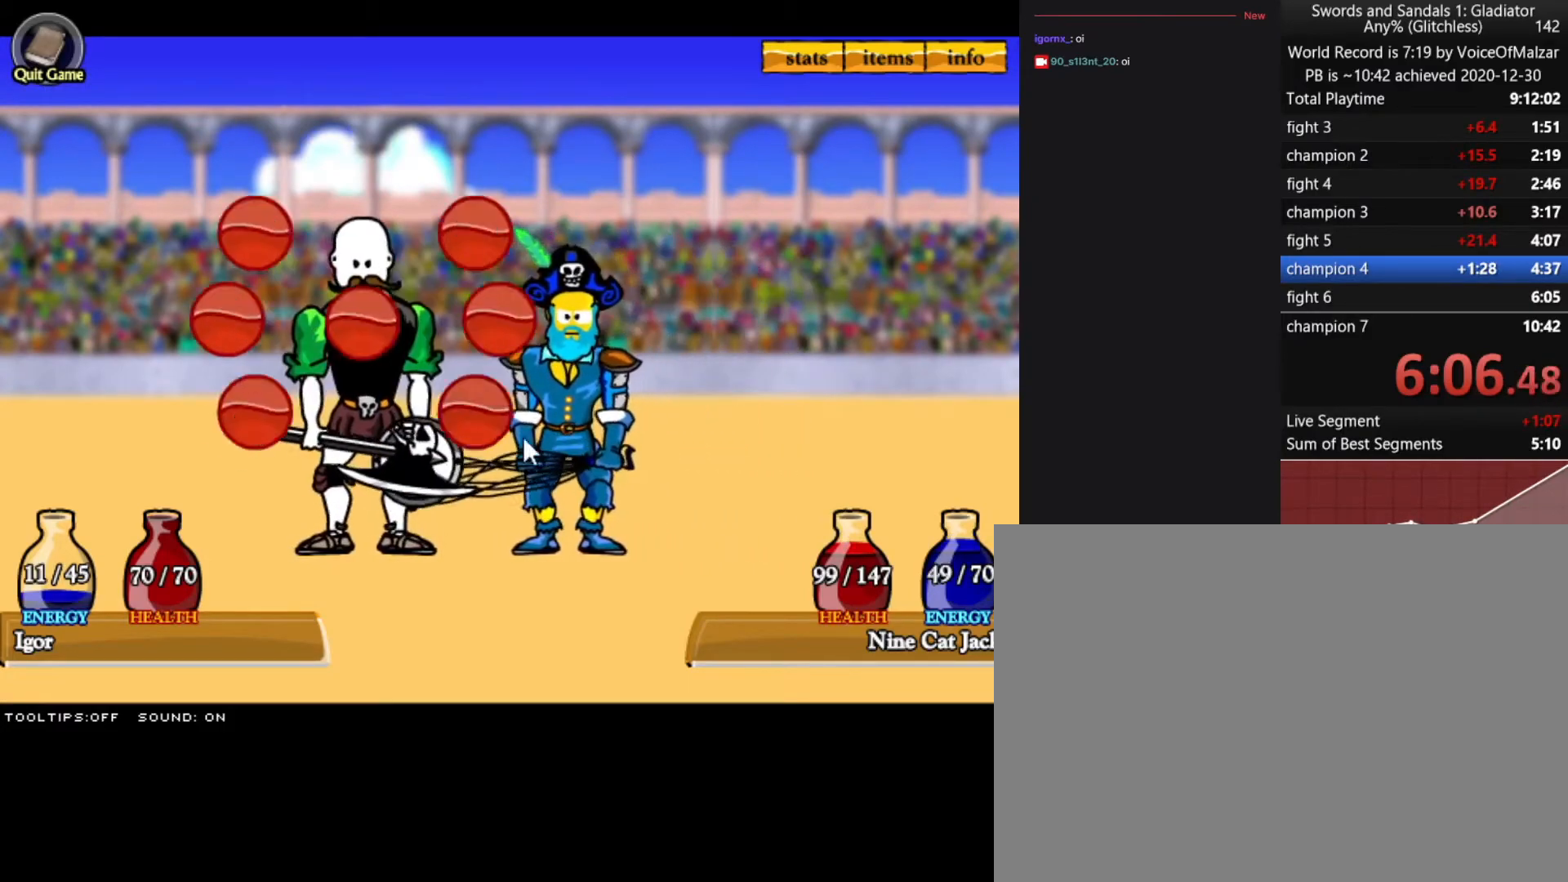
{"keys": [], "mouse": [], "events": [[367, "mouse_left", "down"], [400, "mouse_left", "up"]]}
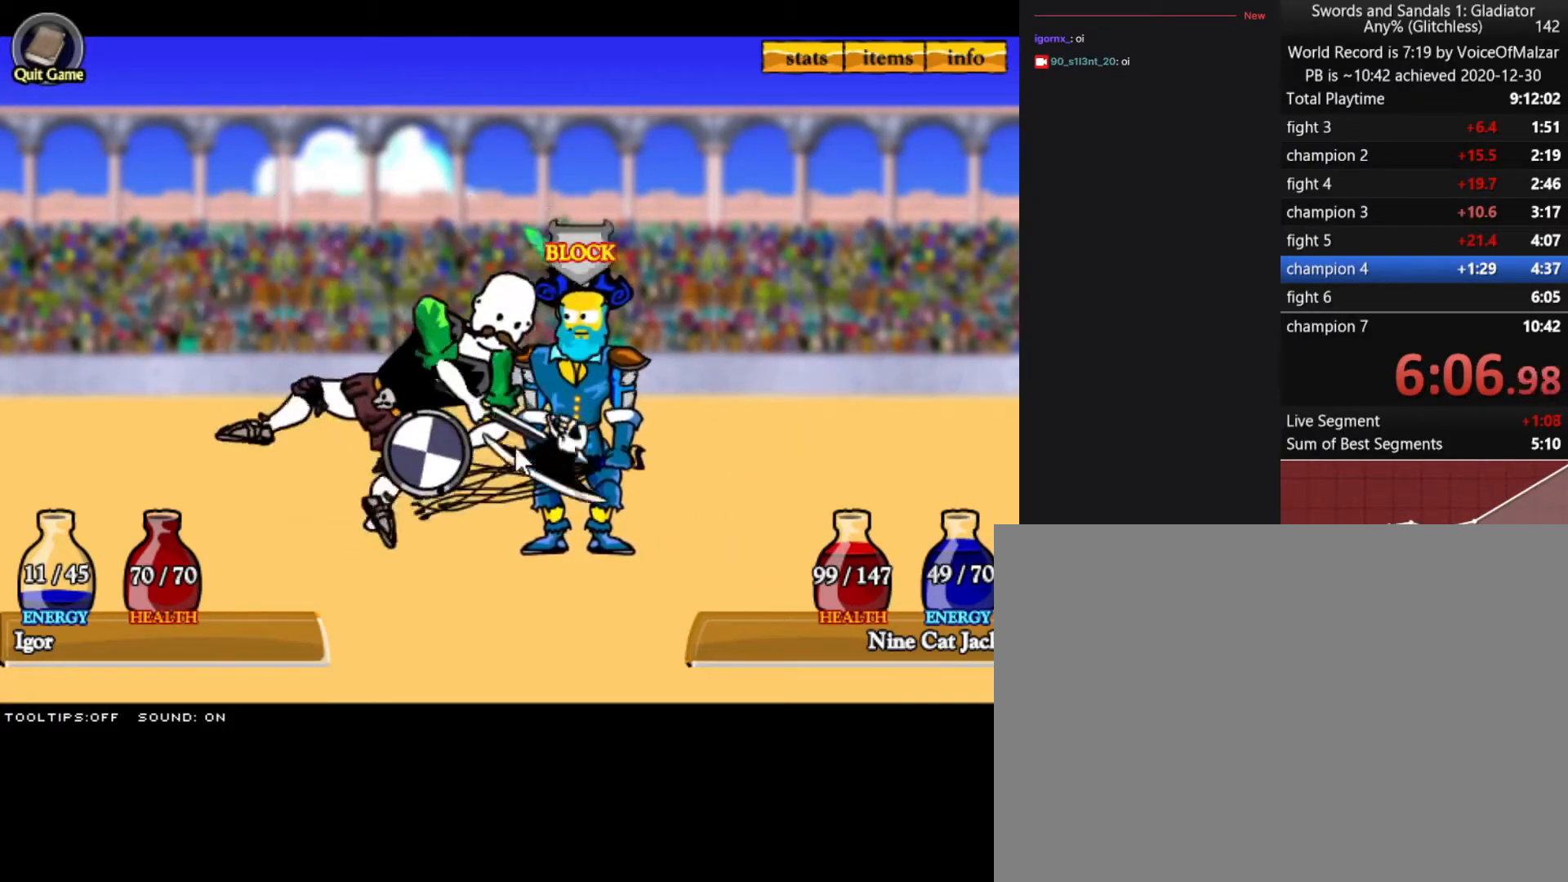
{"keys": [], "mouse": [], "events": []}
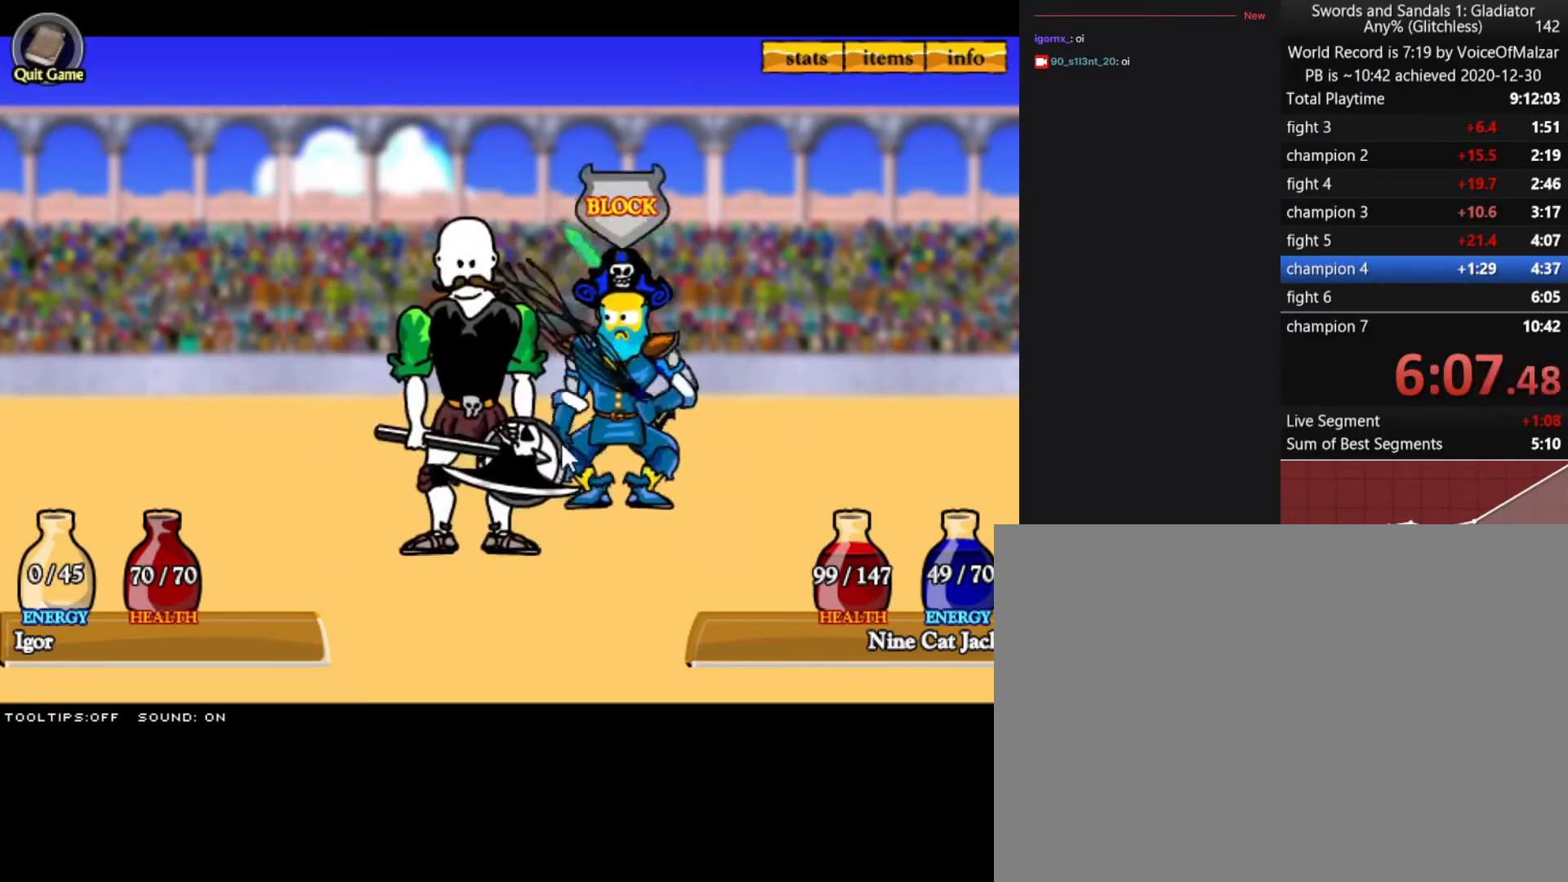
{"keys": [], "mouse": [], "events": []}
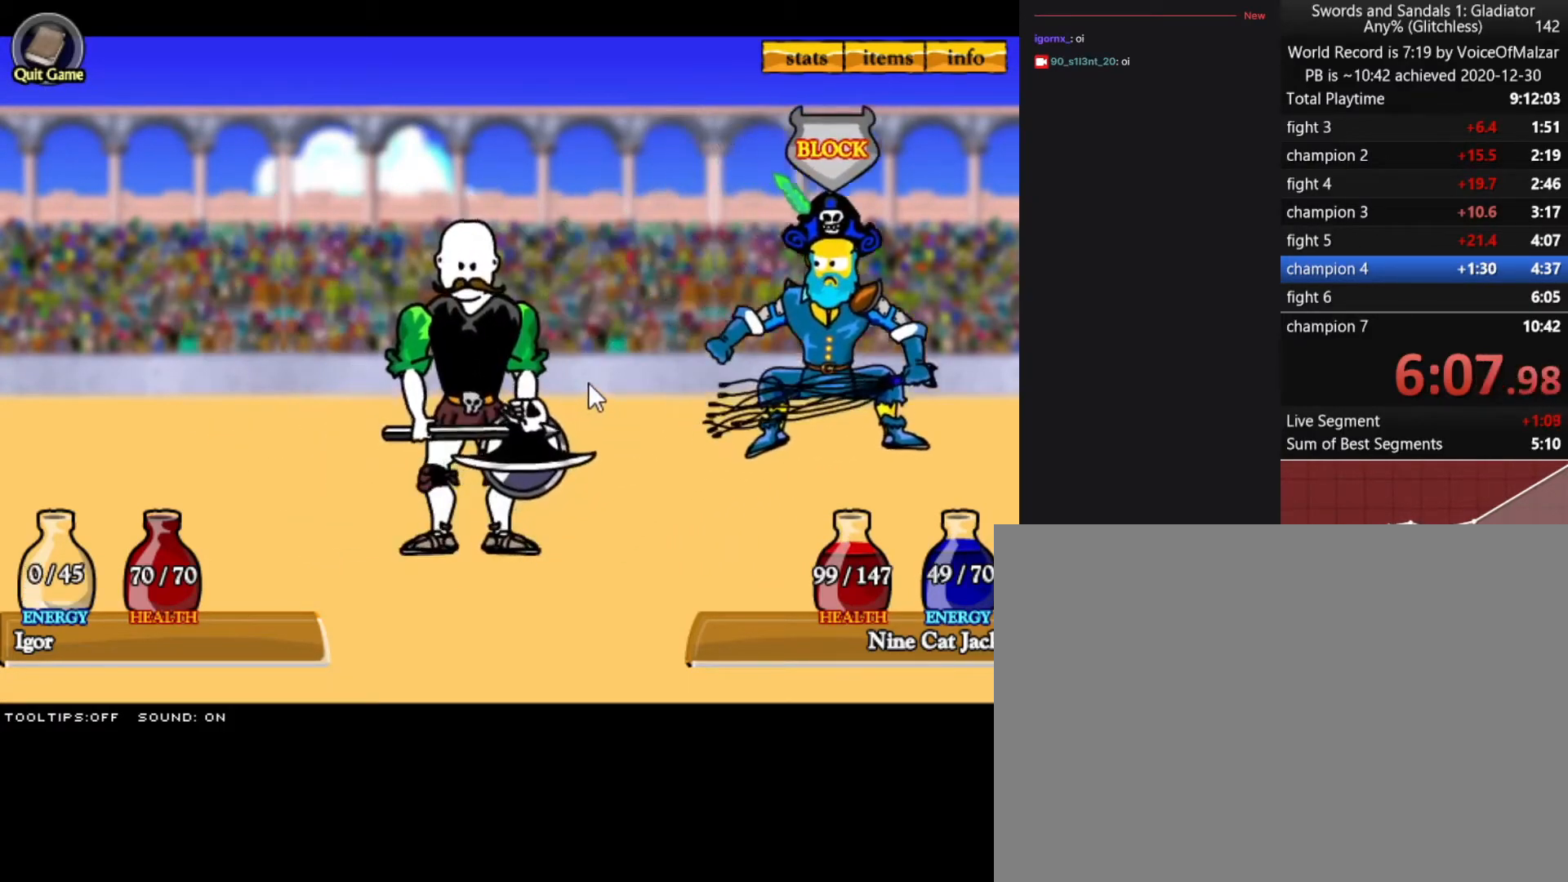
{"keys": [], "mouse": [], "events": []}
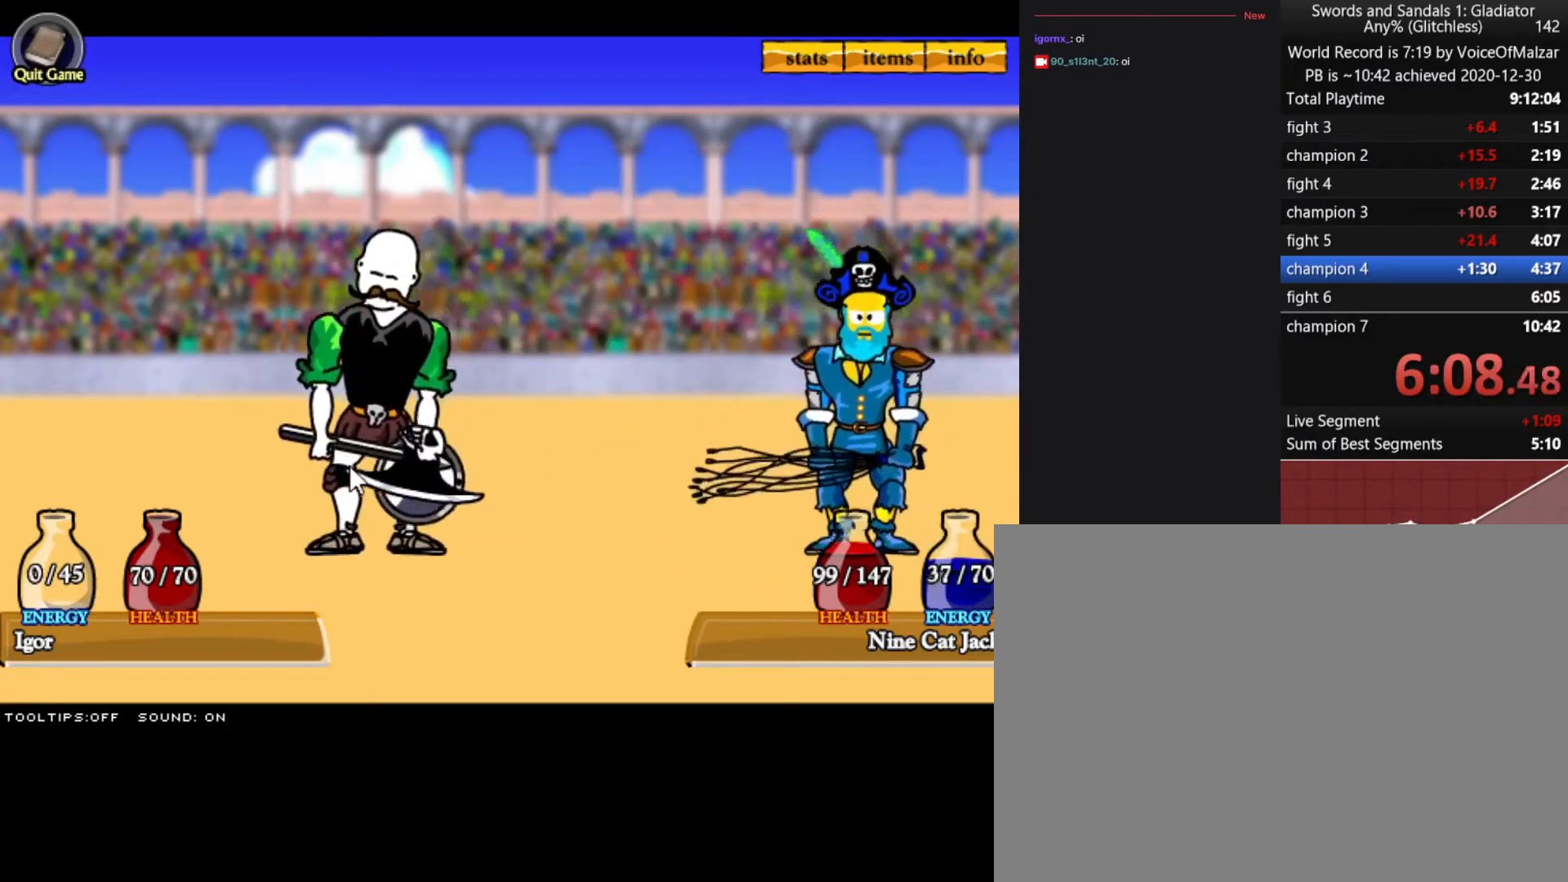
{"keys": [], "mouse": [], "events": []}
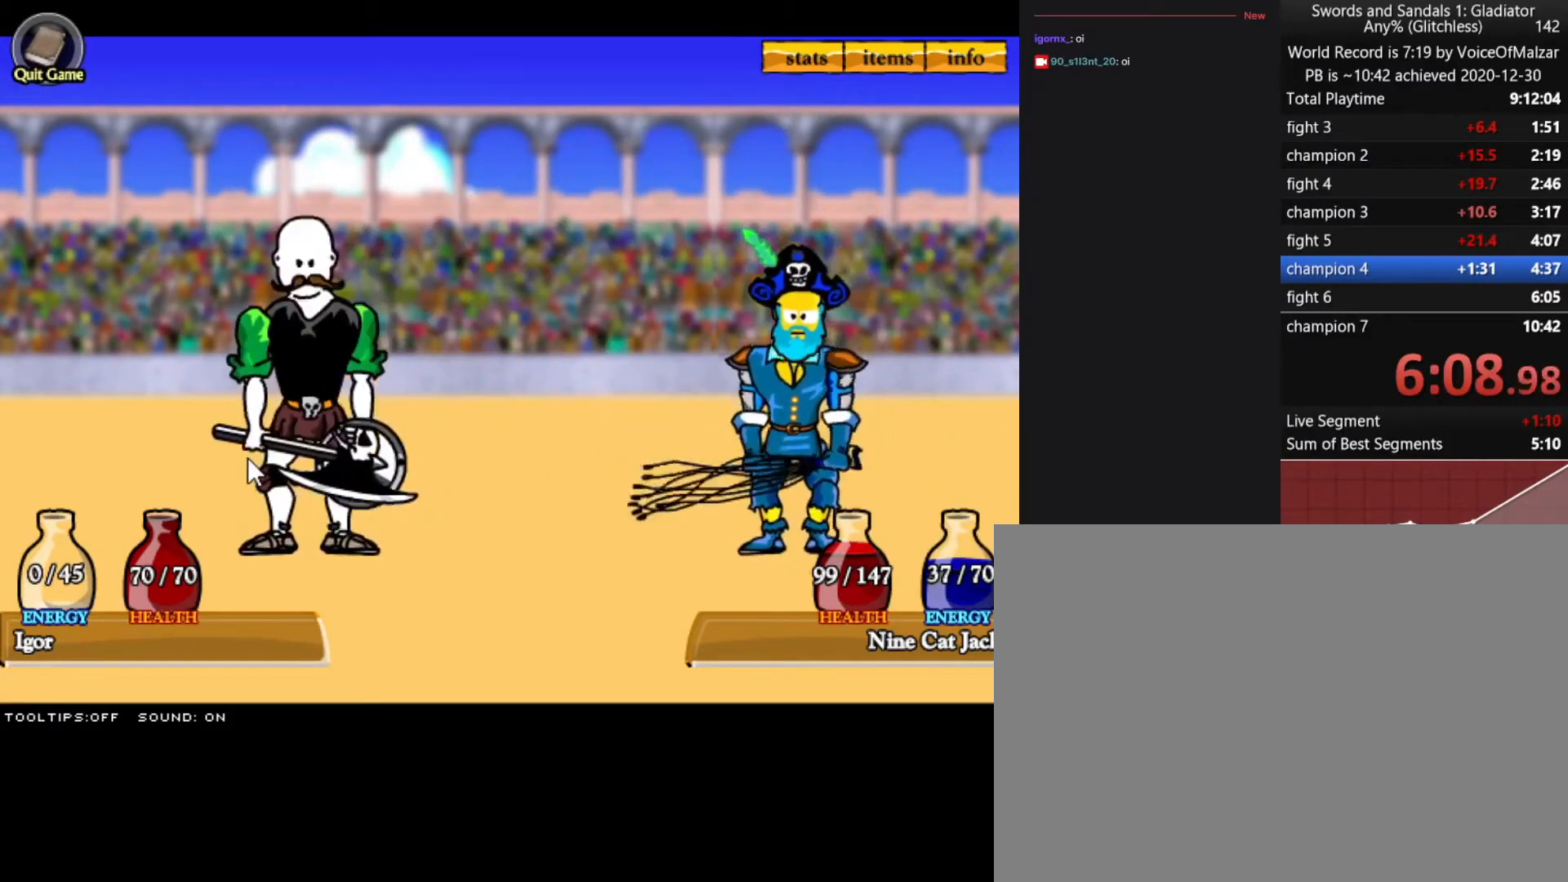
{"keys": [], "mouse": [], "events": []}
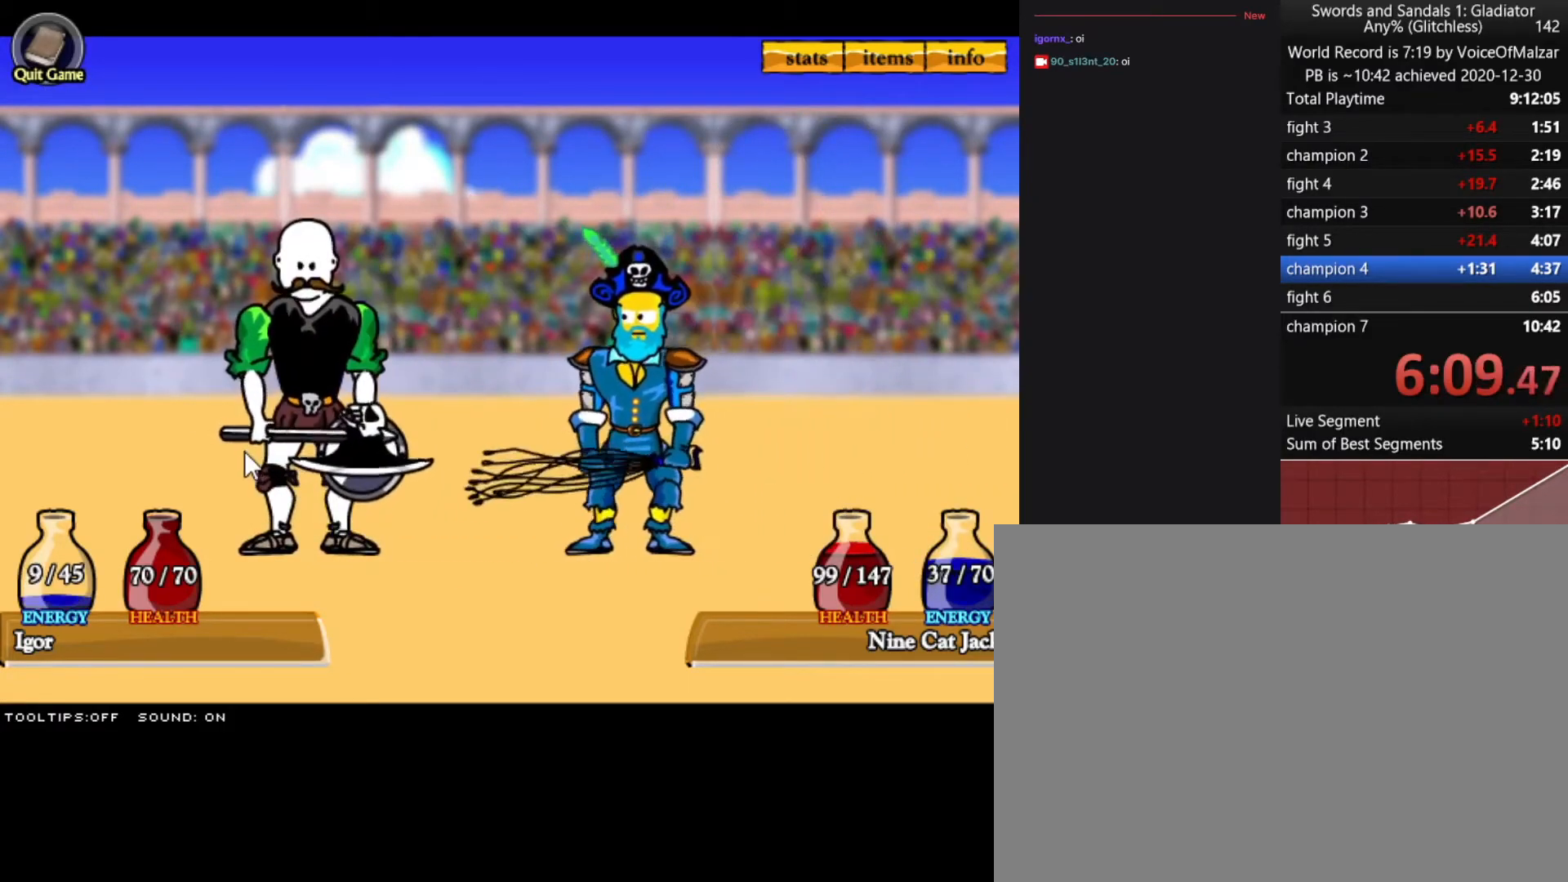
{"keys": [], "mouse": [], "events": []}
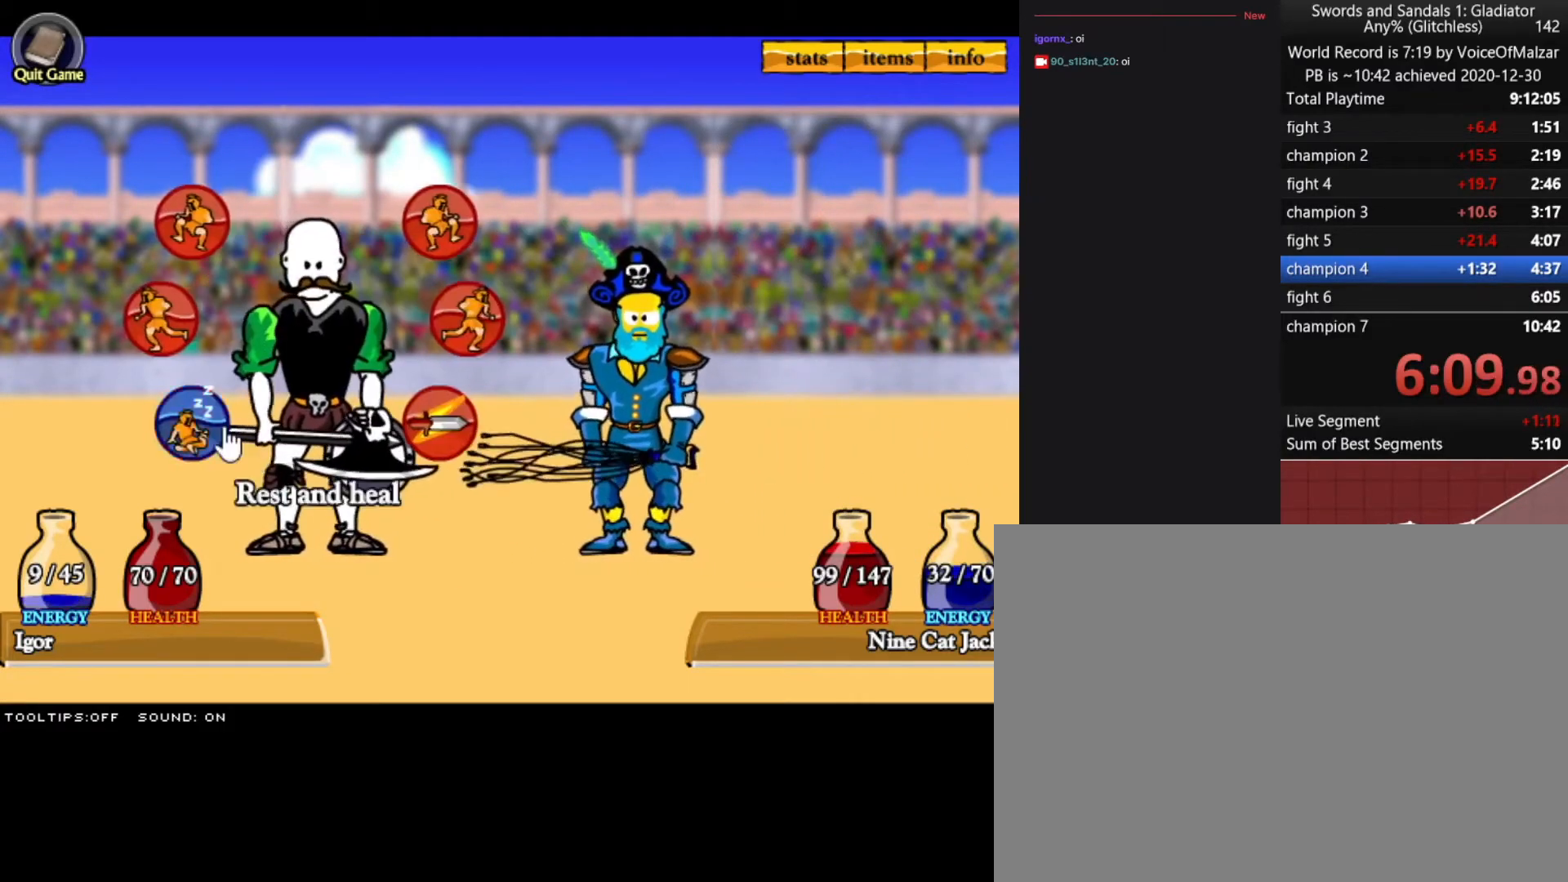
{"keys": [], "mouse": [], "events": [[50, "mouse_left", "down"], [183, "mouse_left", "up"], [283, "mouse_left", "down"], [367, "mouse_left", "up"]]}
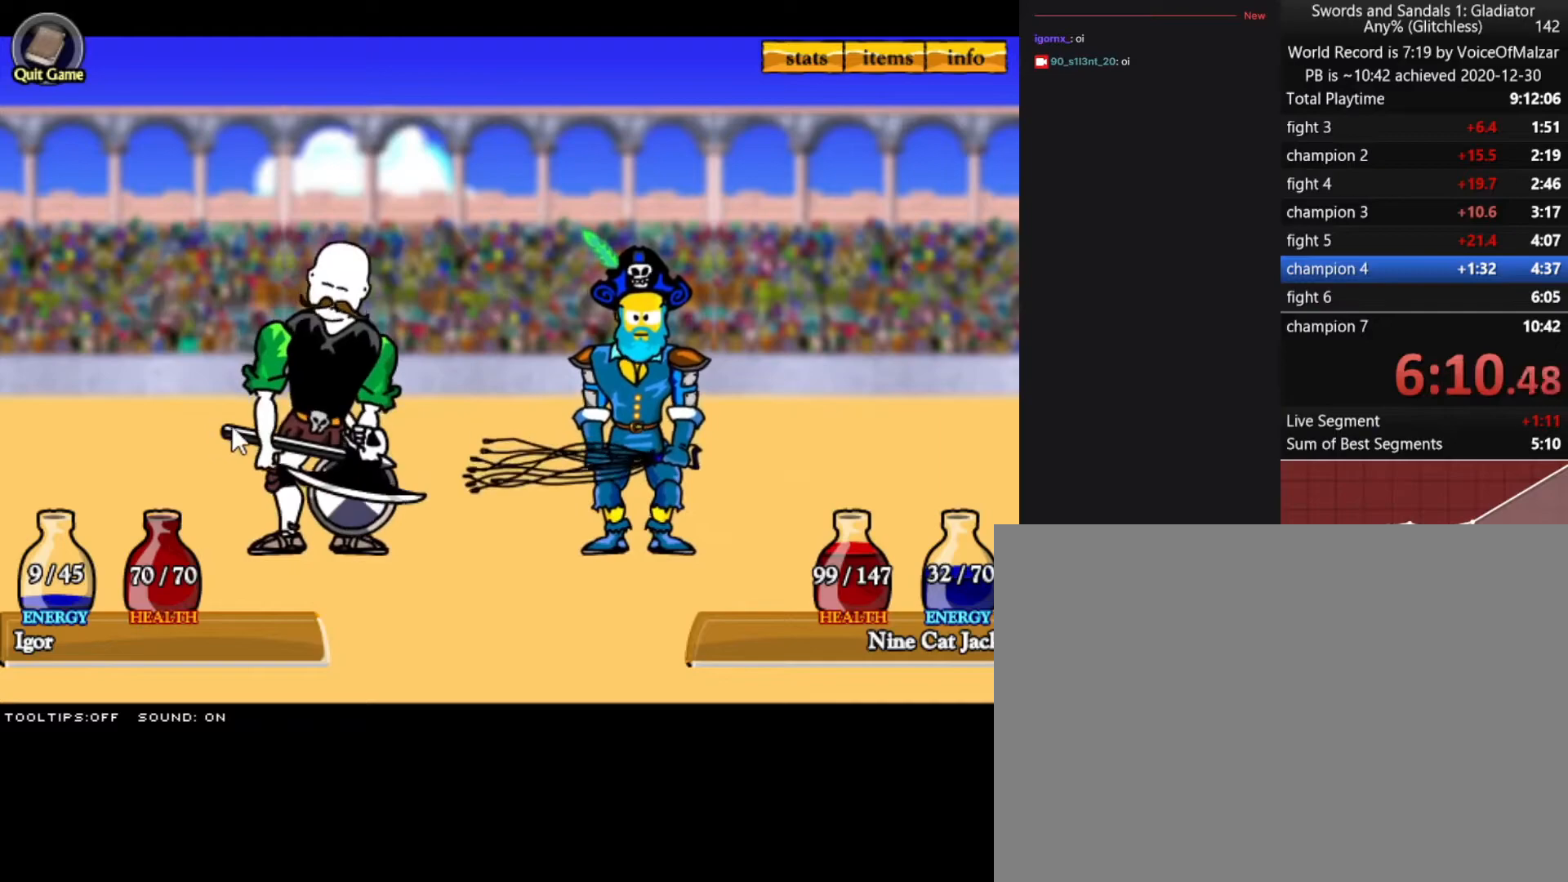
{"keys": [], "mouse": [], "events": []}
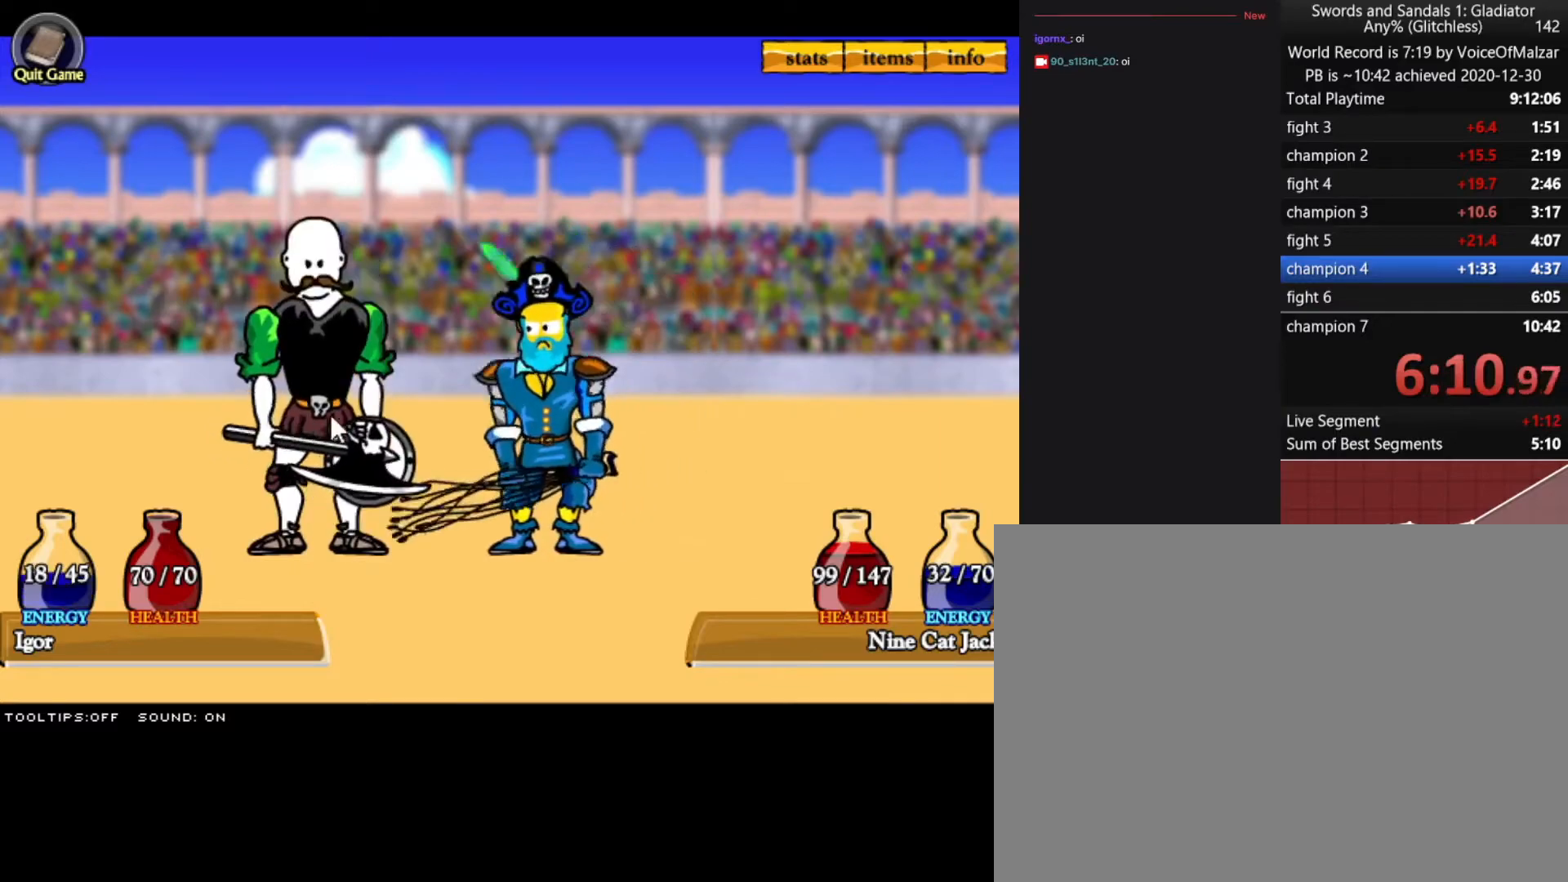
{"keys": [], "mouse": [], "events": []}
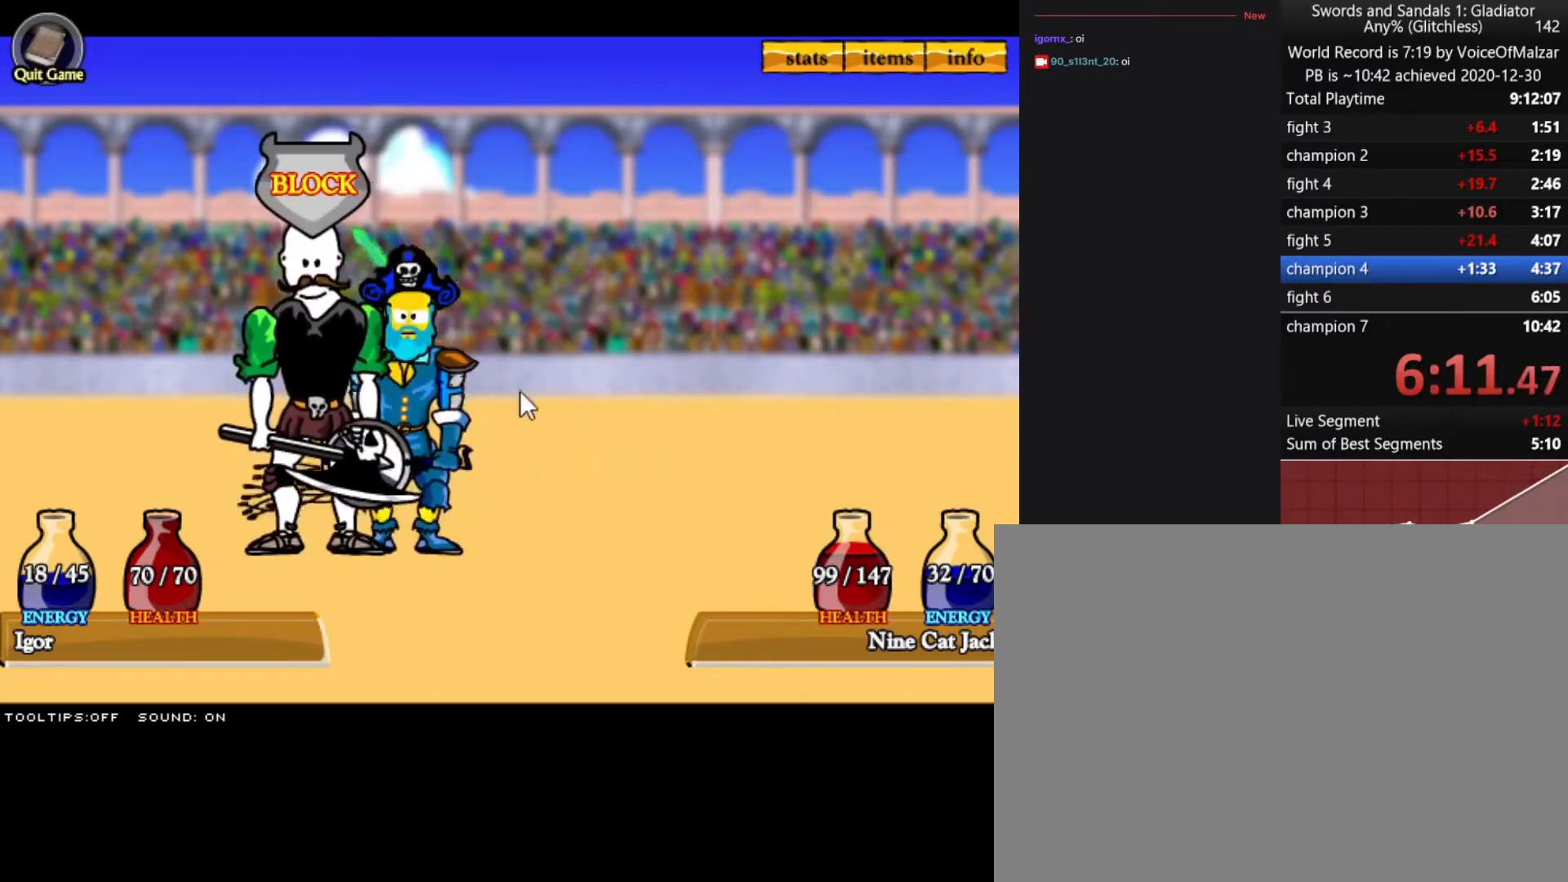
{"keys": [], "mouse": ["left"], "events": [[467, "mouse_left", "down"]]}
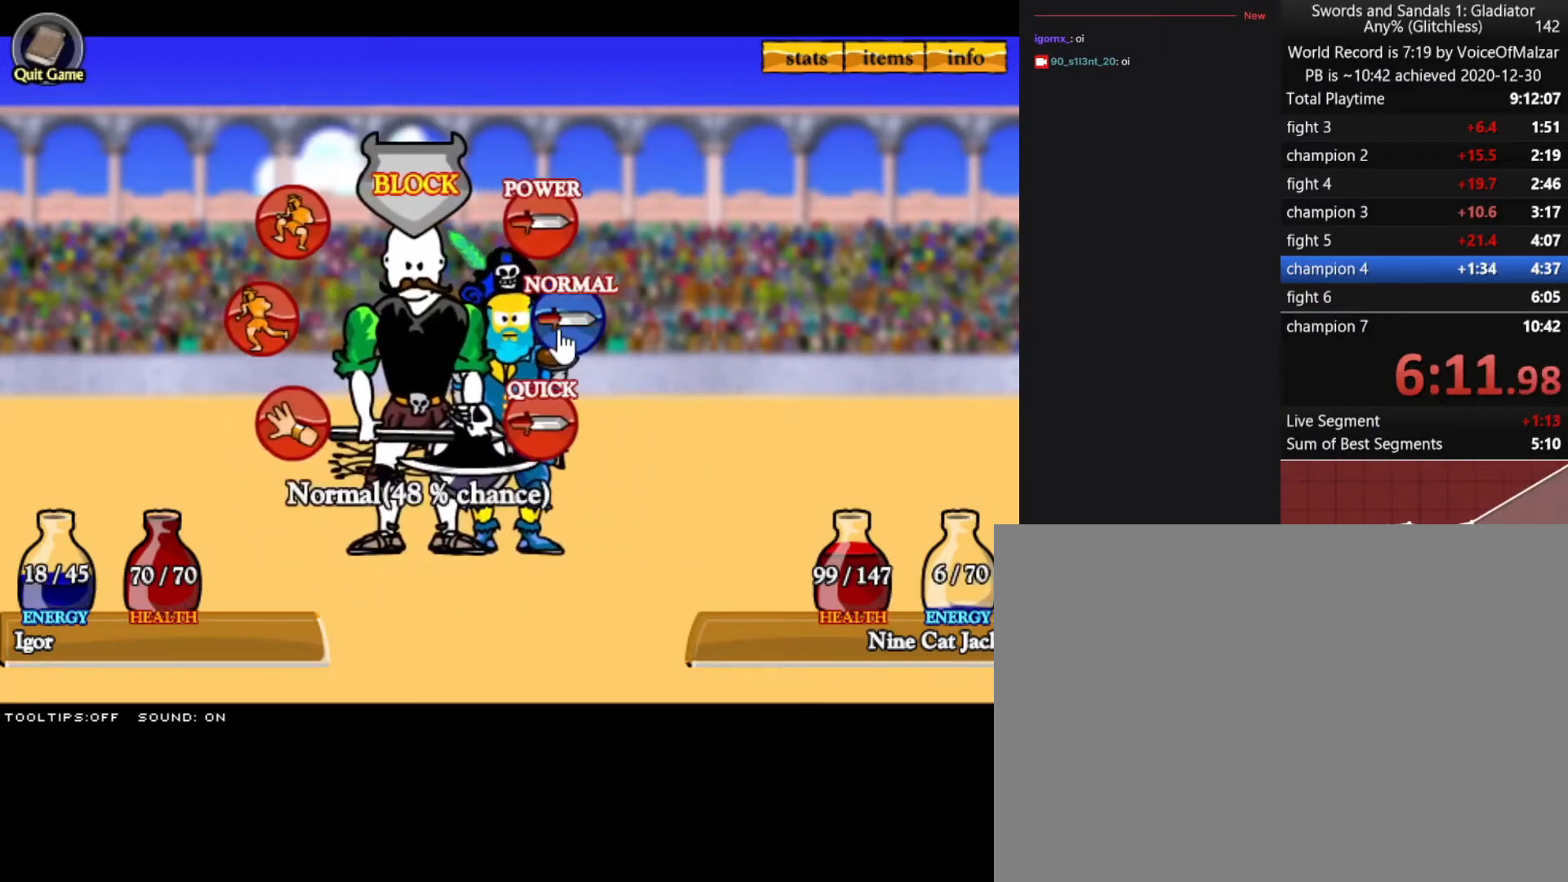
{"keys": [], "mouse": [], "events": [[117, "mouse_left", "up"]]}
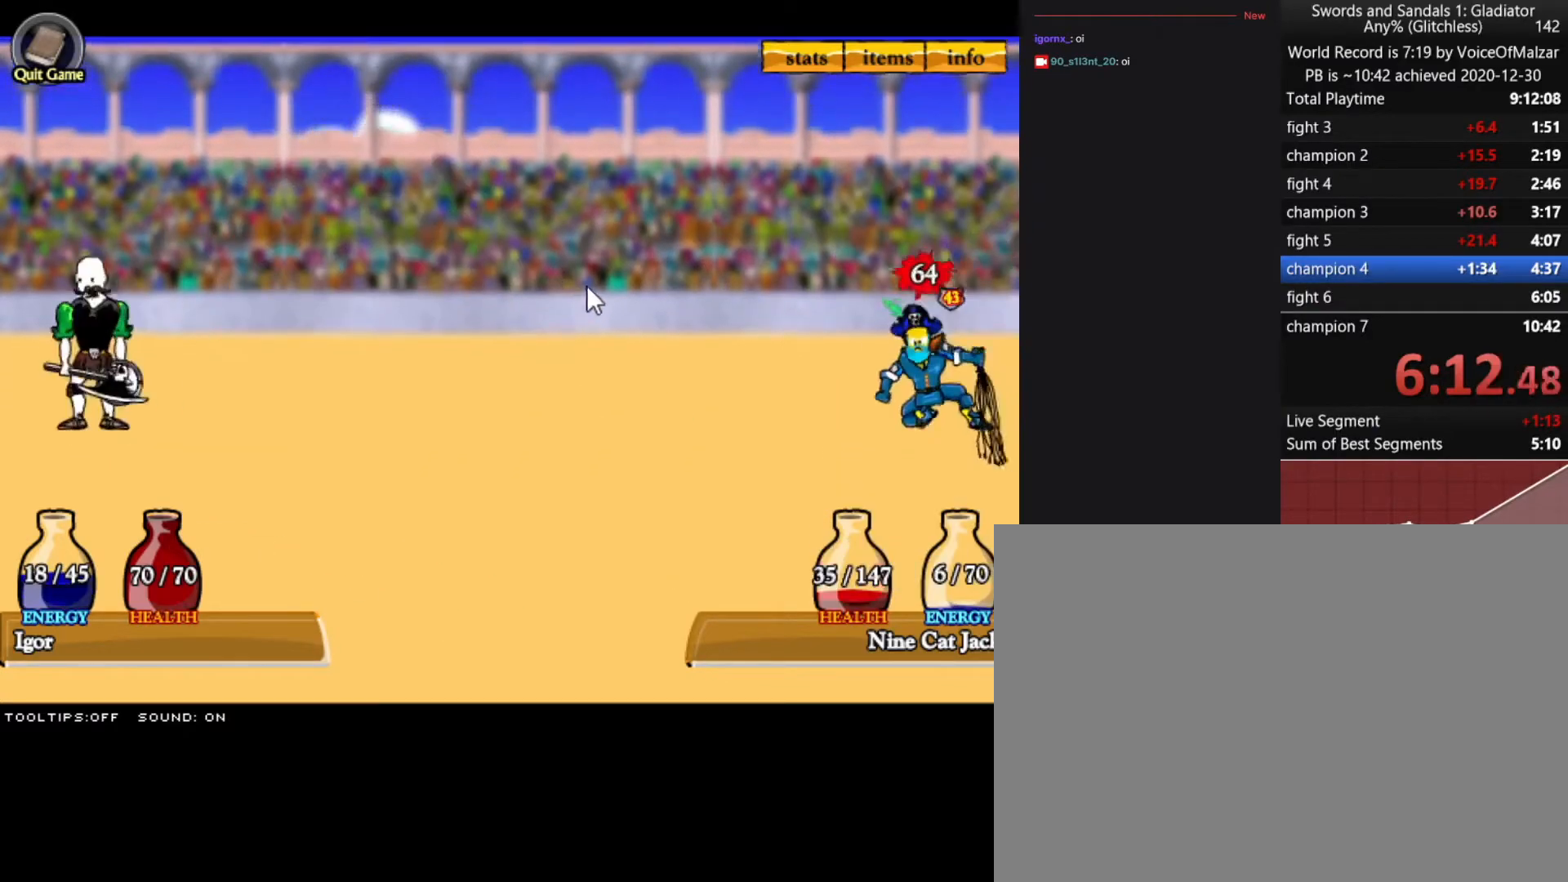
{"keys": [], "mouse": [], "events": []}
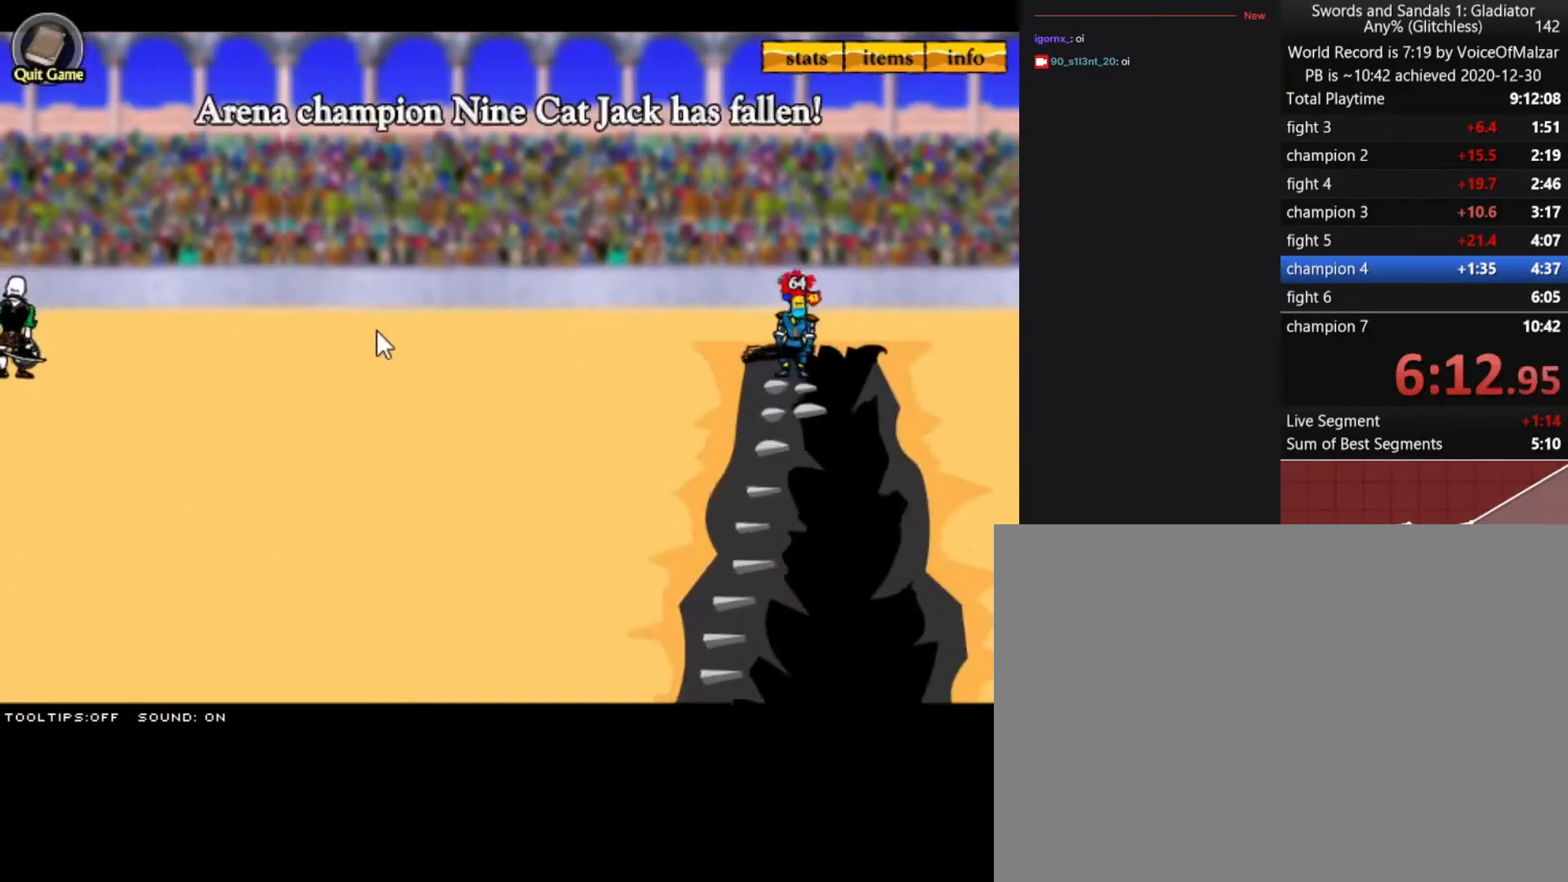
{"keys": [], "mouse": [], "events": []}
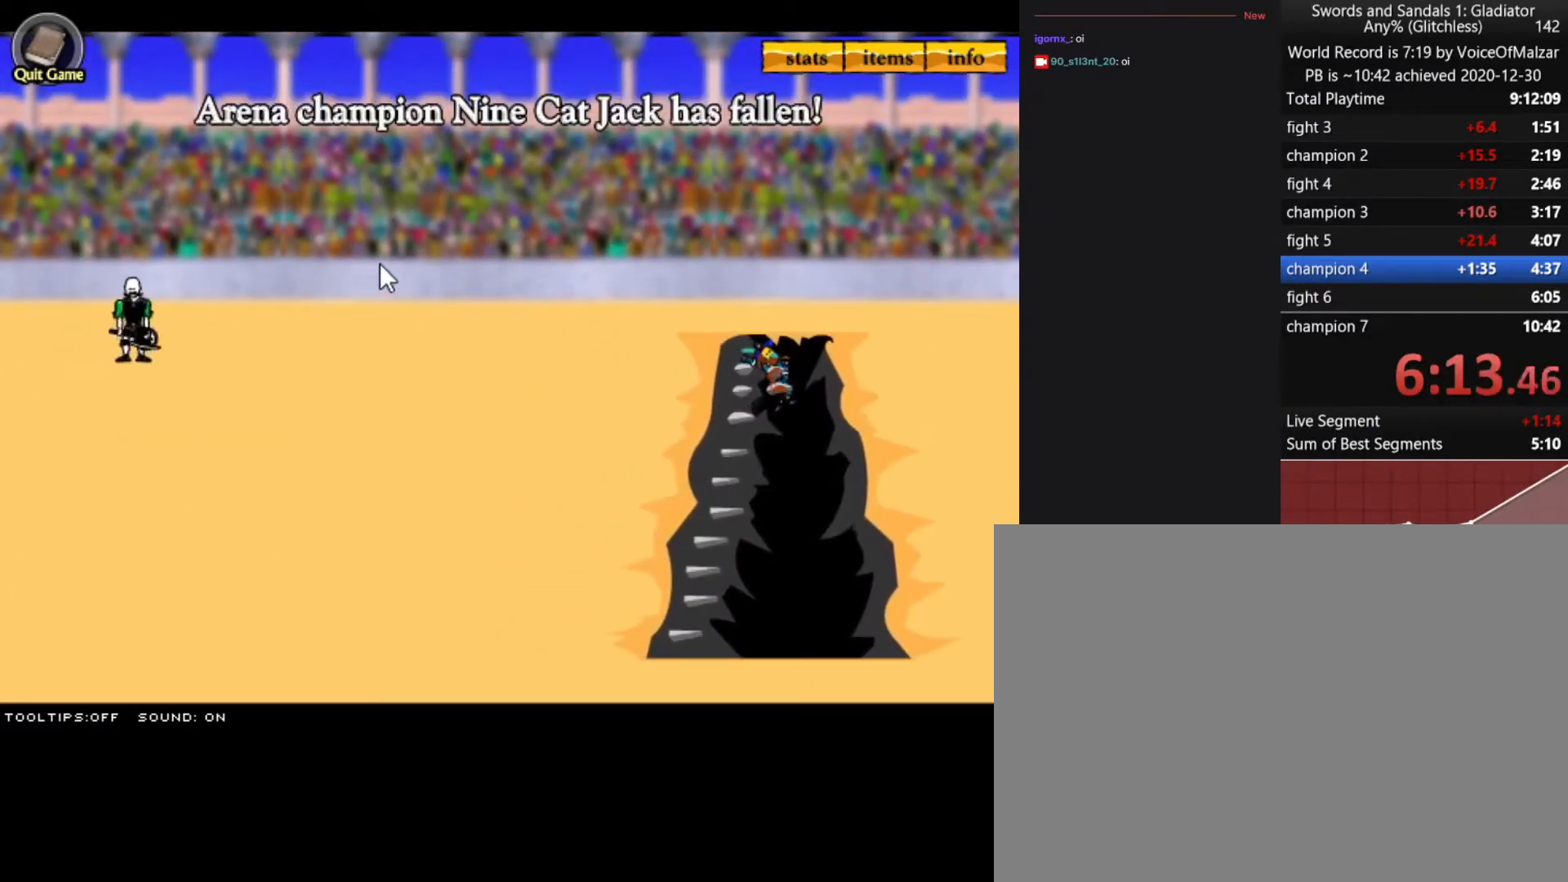
{"keys": ["split"], "mouse": [], "events": [[433, "split", "down"]]}
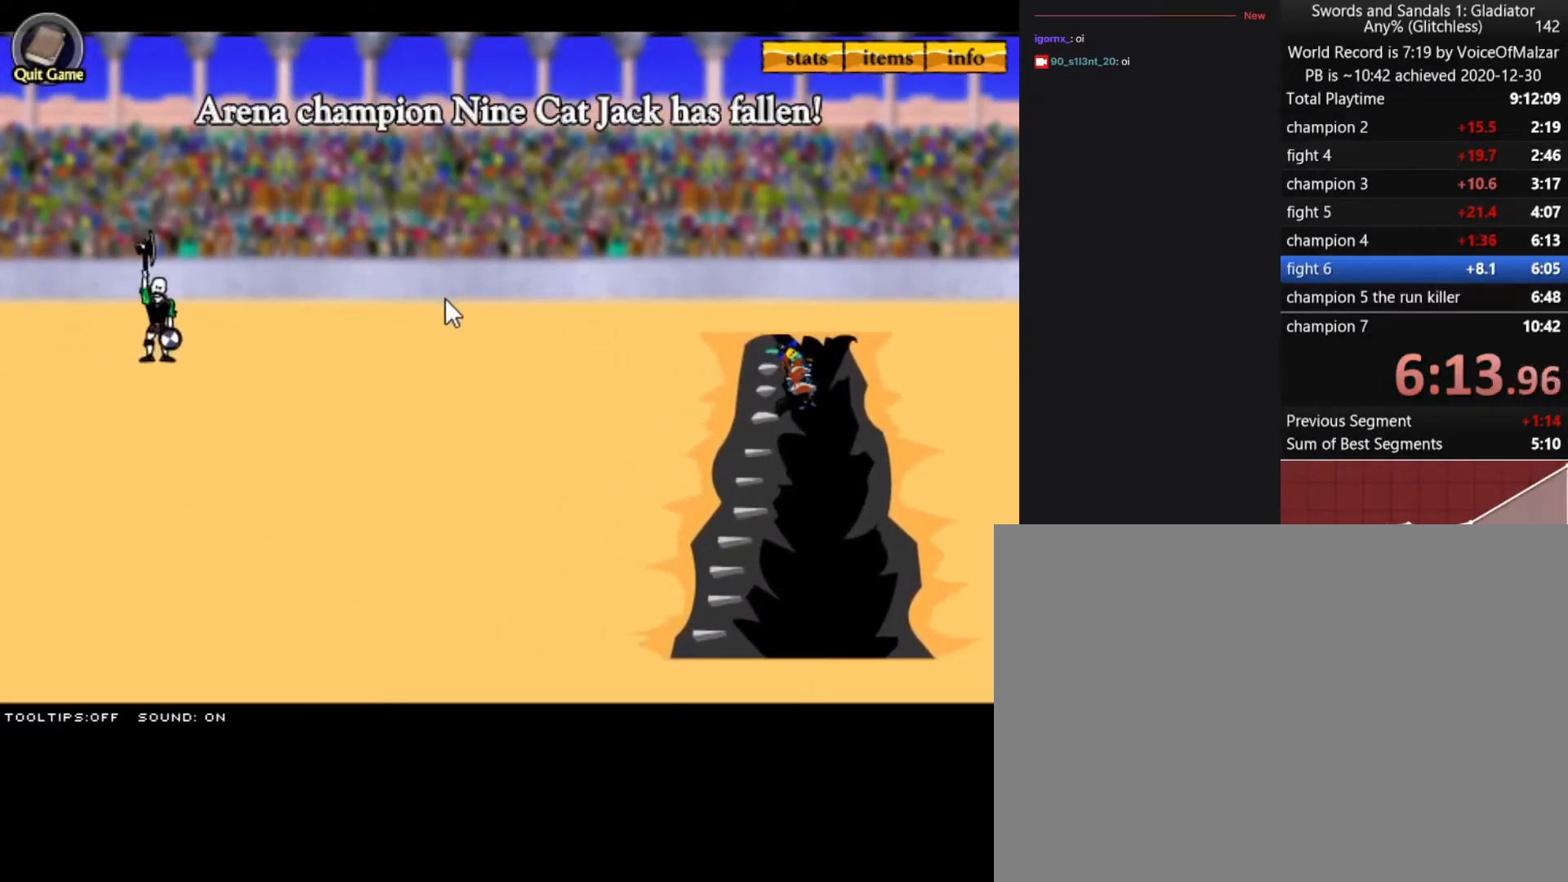
{"keys": [], "mouse": [], "events": [[33, "split", "up"]]}
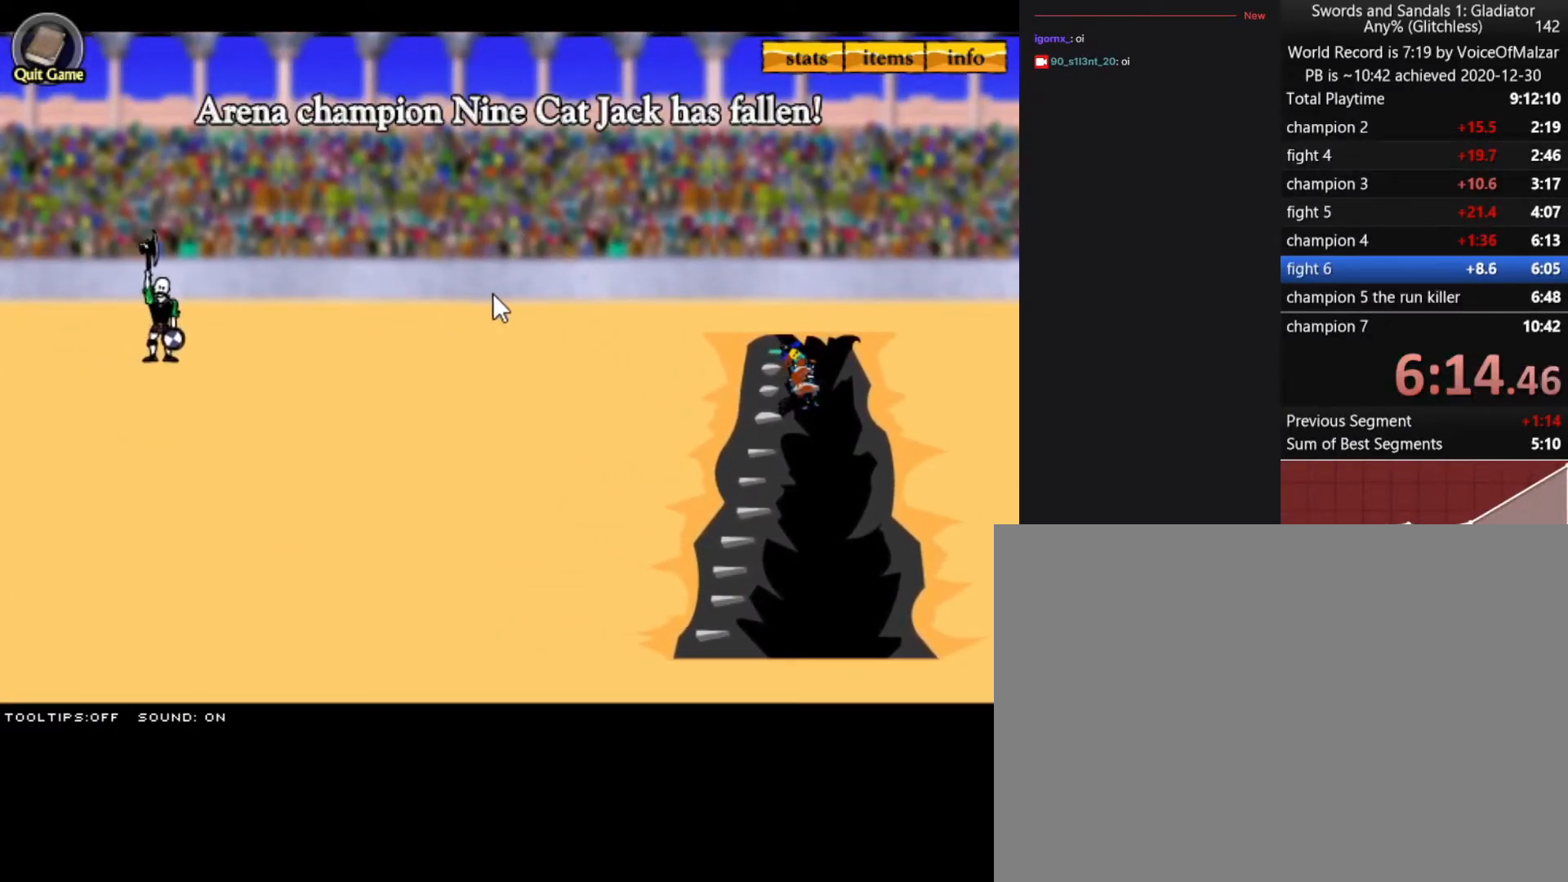
{"keys": [], "mouse": [], "events": []}
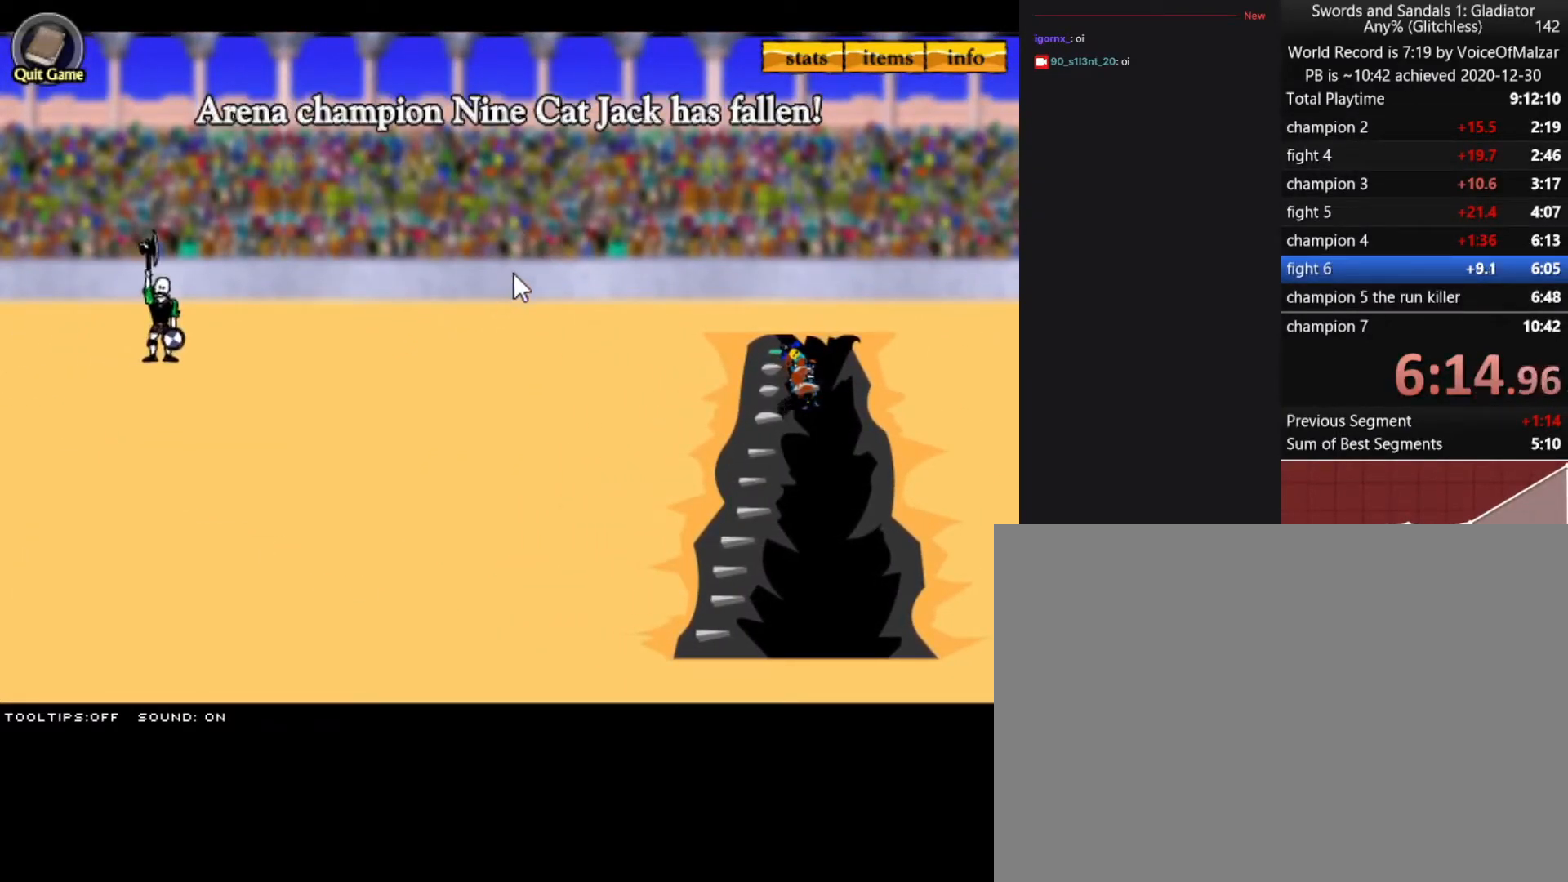
{"keys": [], "mouse": [], "events": []}
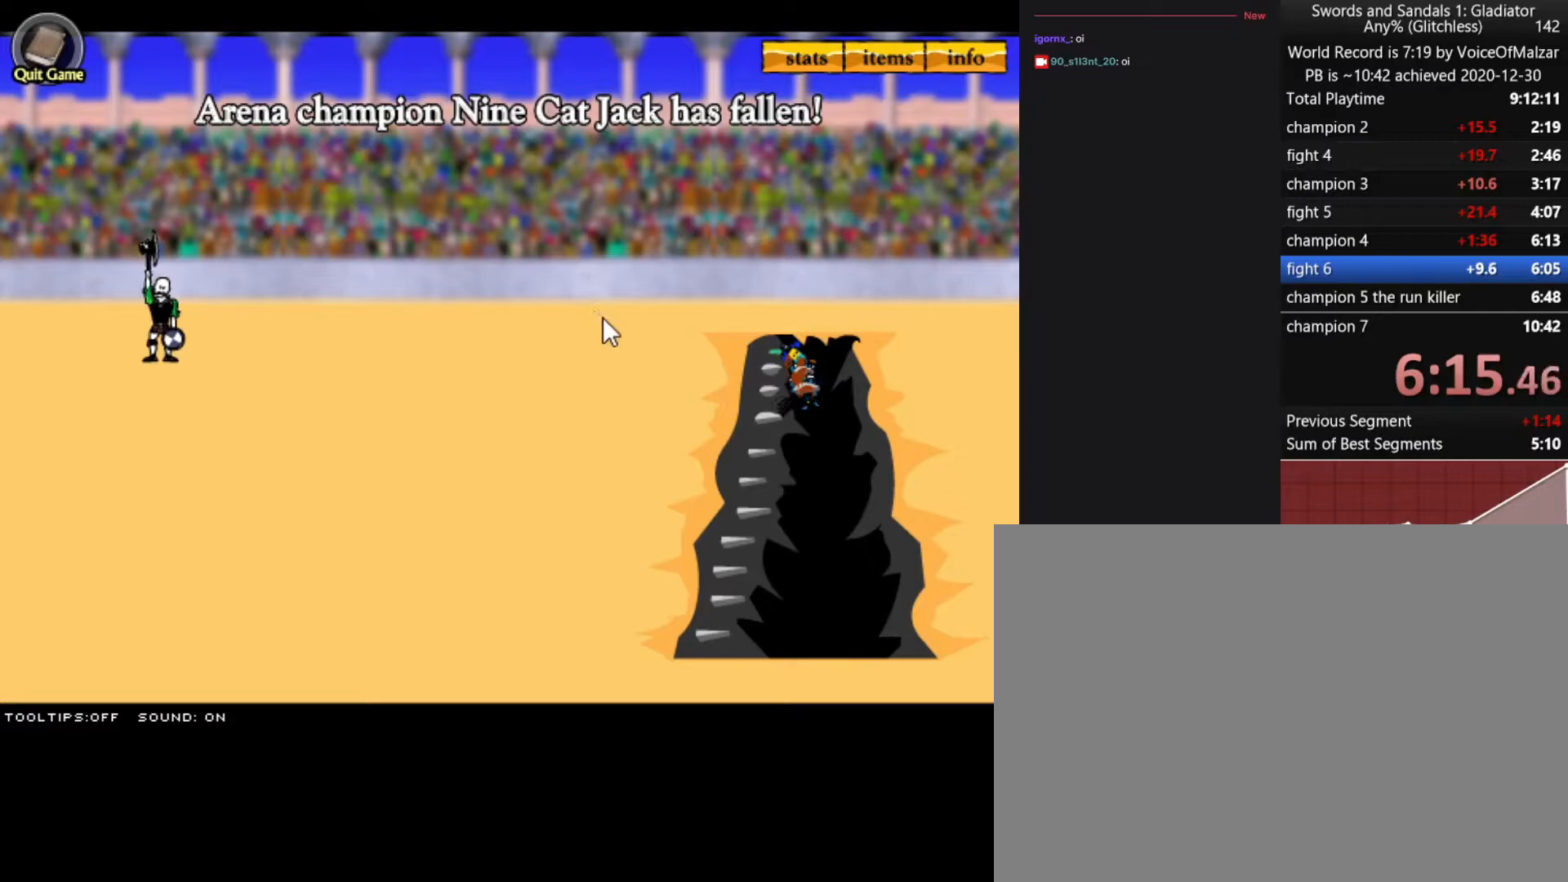
{"keys": [], "mouse": [], "events": []}
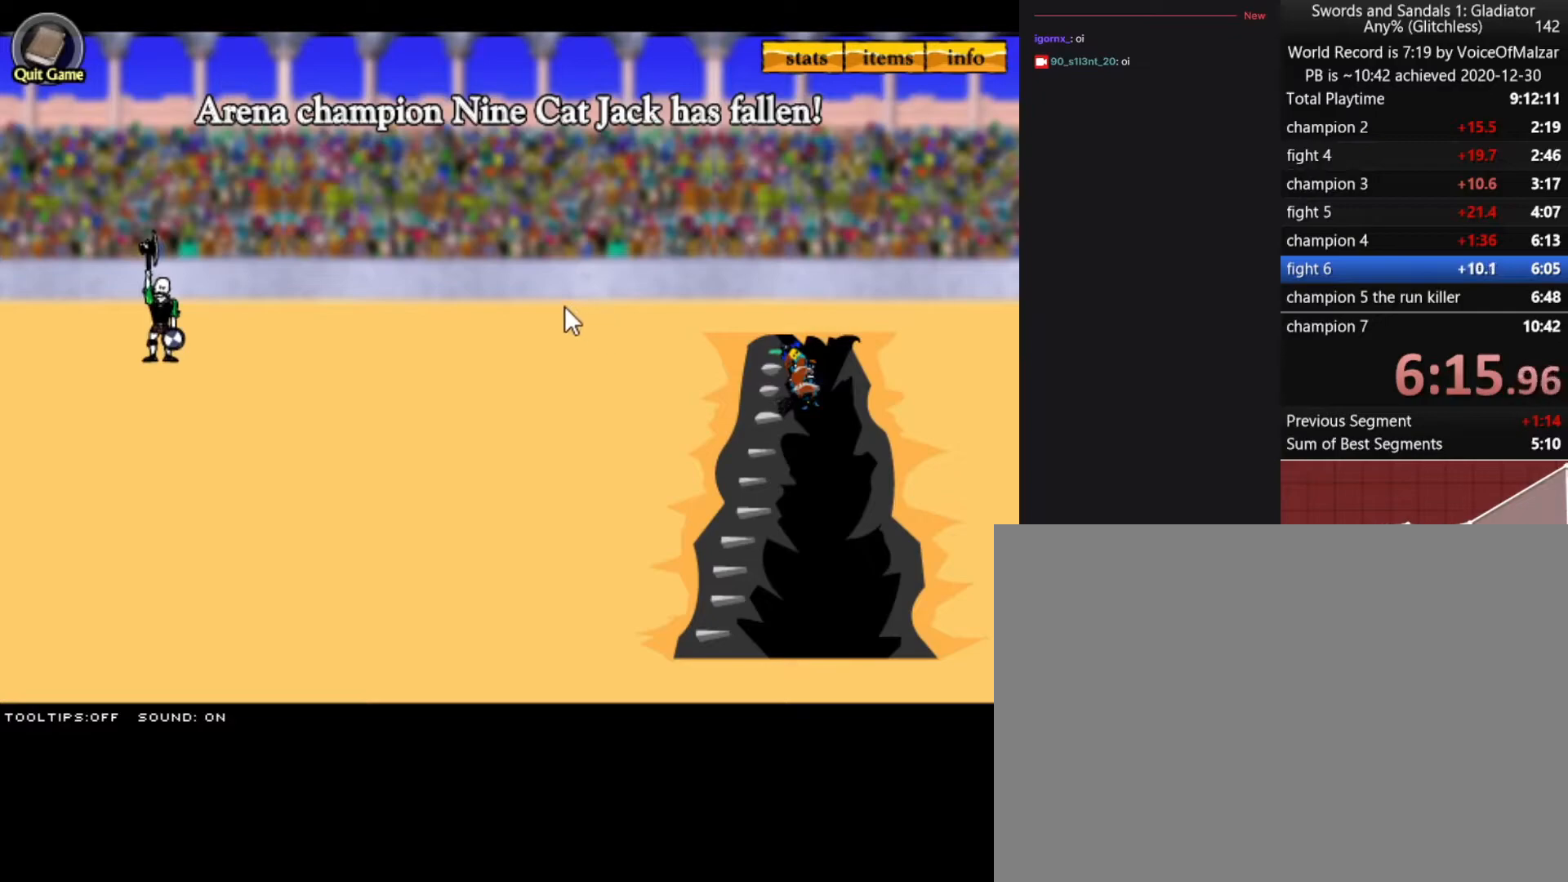
{"keys": [], "mouse": ["left"], "events": [[417, "mouse_left", "down"]]}
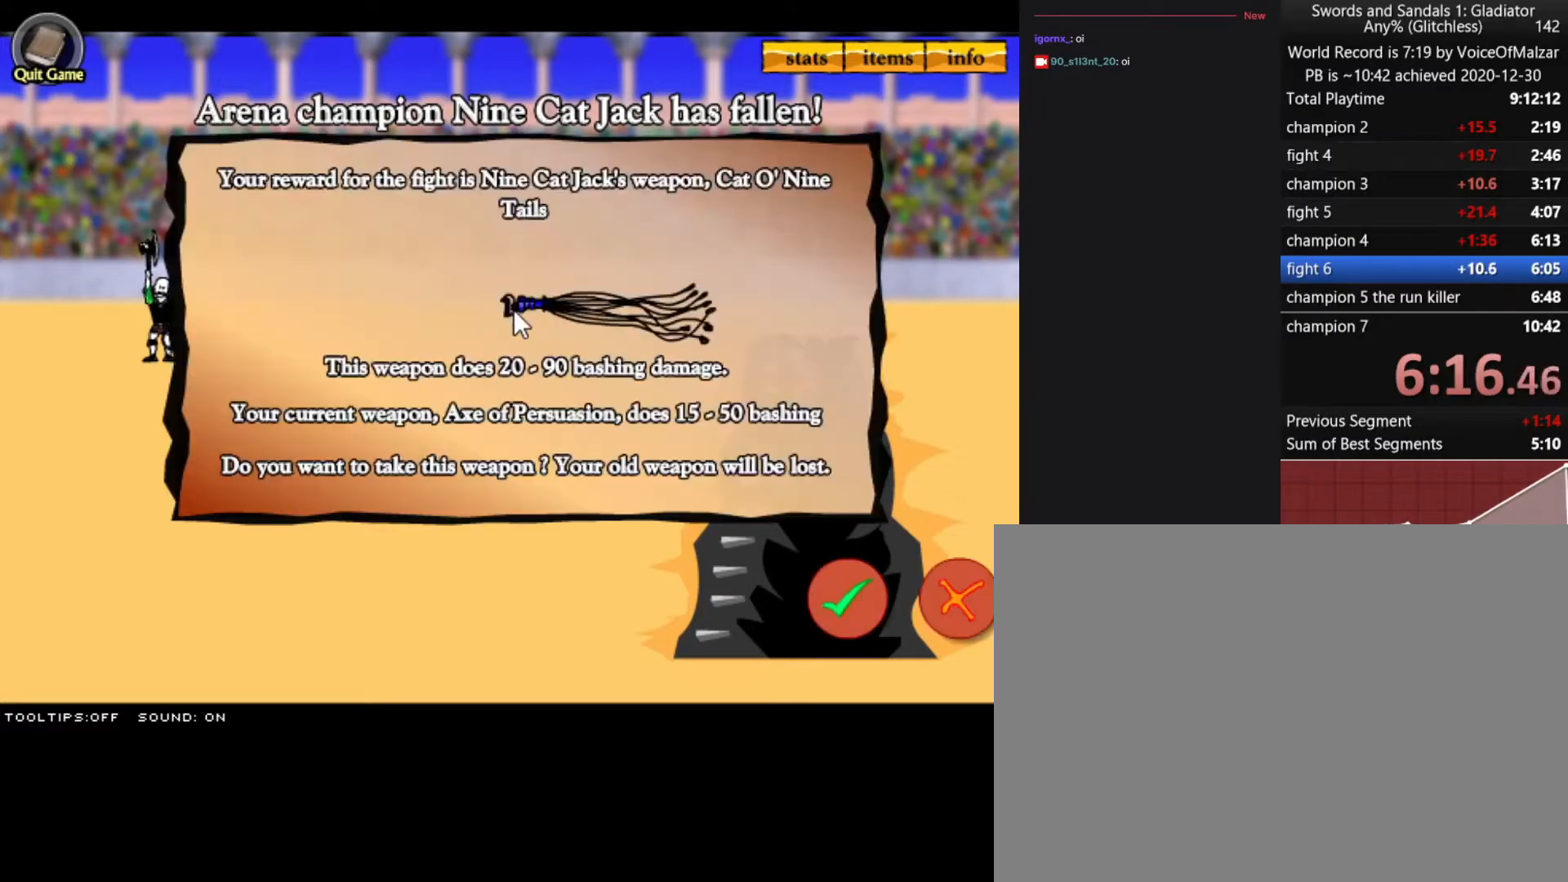
{"keys": [], "mouse": [], "events": [[17, "mouse_left", "up"], [383, "mouse_left", "down"], [483, "mouse_left", "up"]]}
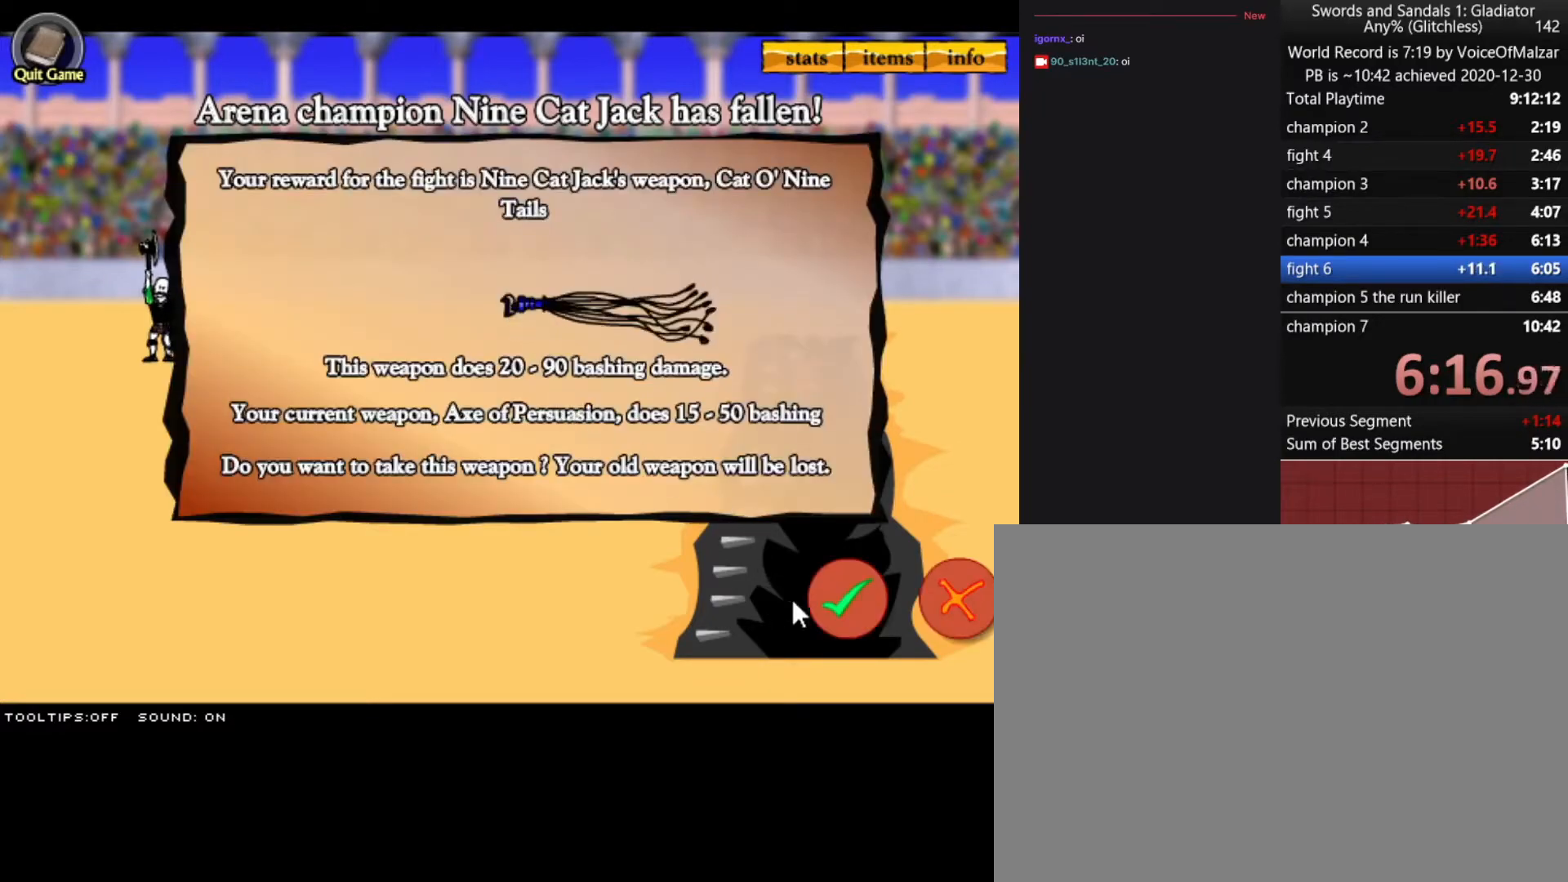
{"keys": [], "mouse": [], "events": [[117, "mouse_left", "down"], [167, "mouse_left", "up"], [267, "mouse_left", "down"], [350, "mouse_left", "up"]]}
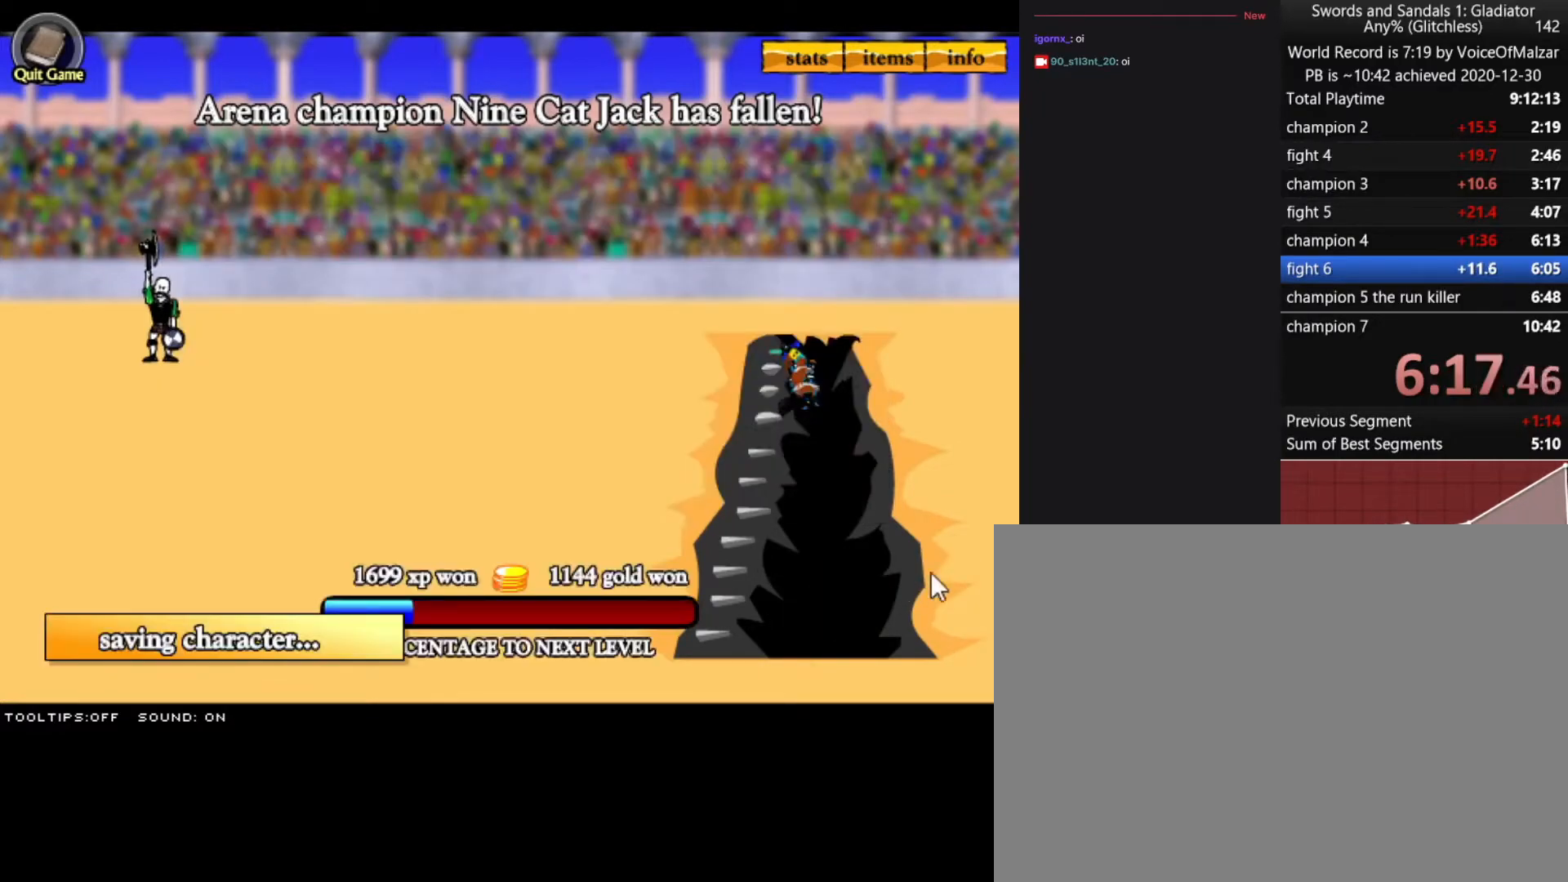
{"keys": [], "mouse": [], "events": []}
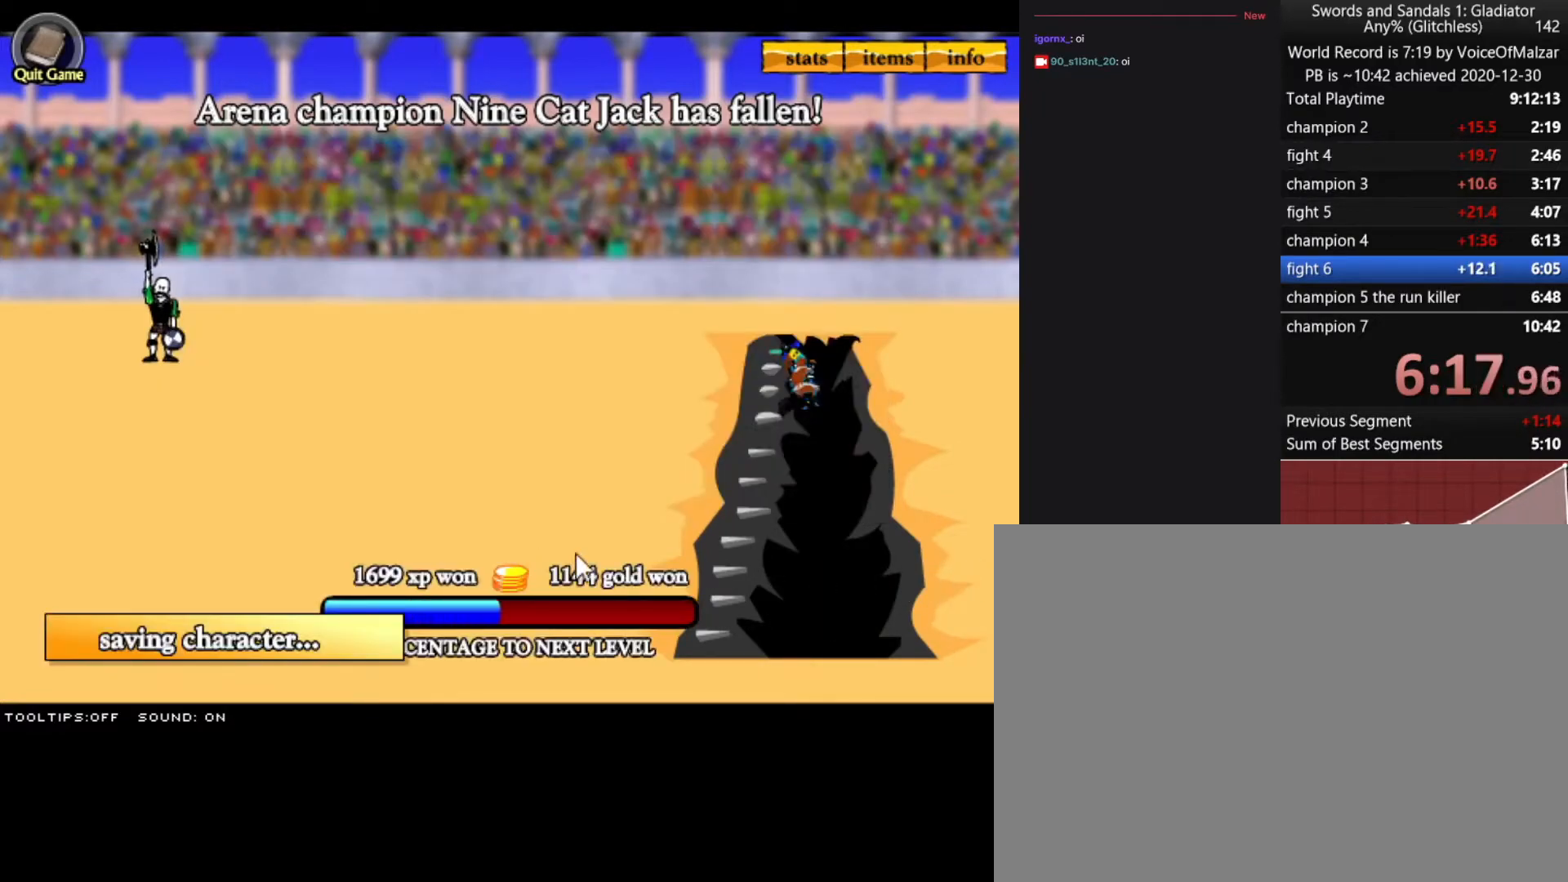
{"keys": [], "mouse": [], "events": []}
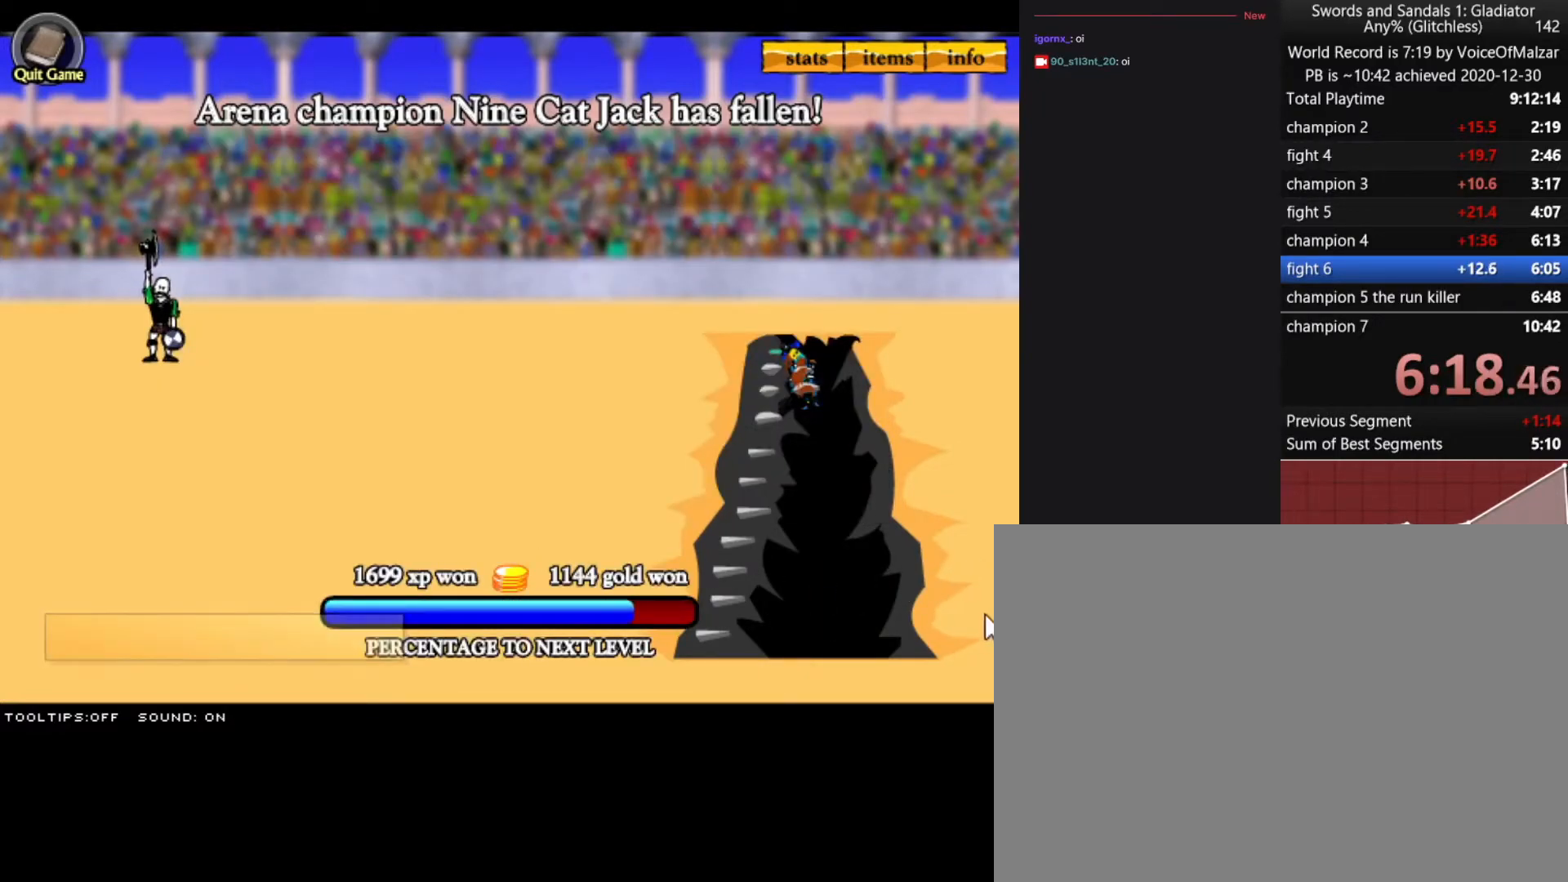
{"keys": [], "mouse": [], "events": []}
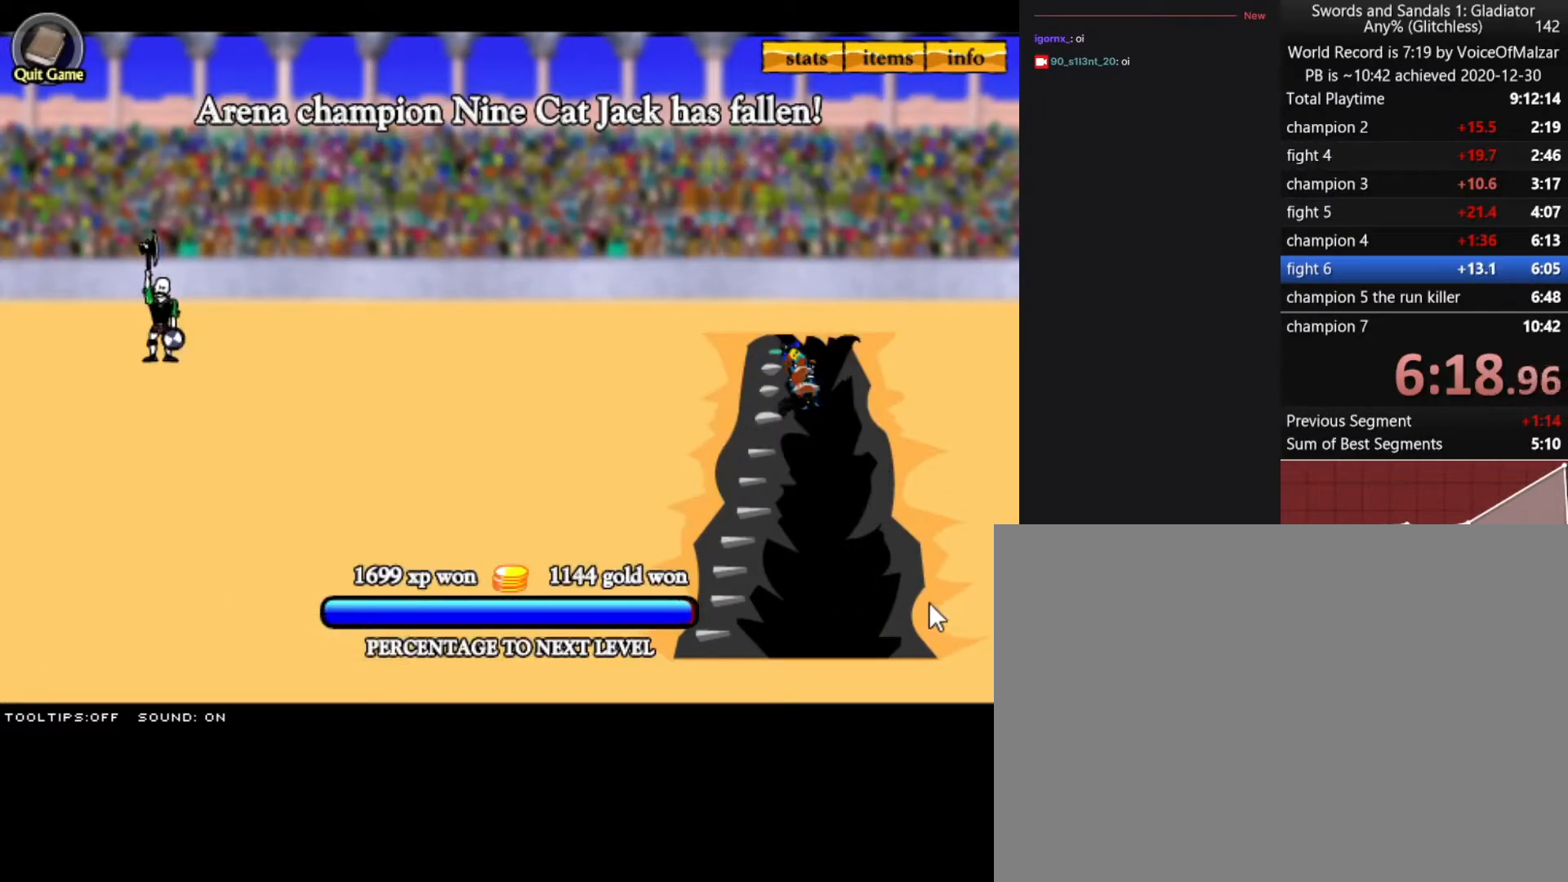
{"keys": [], "mouse": ["left"], "events": [[467, "mouse_left", "down"]]}
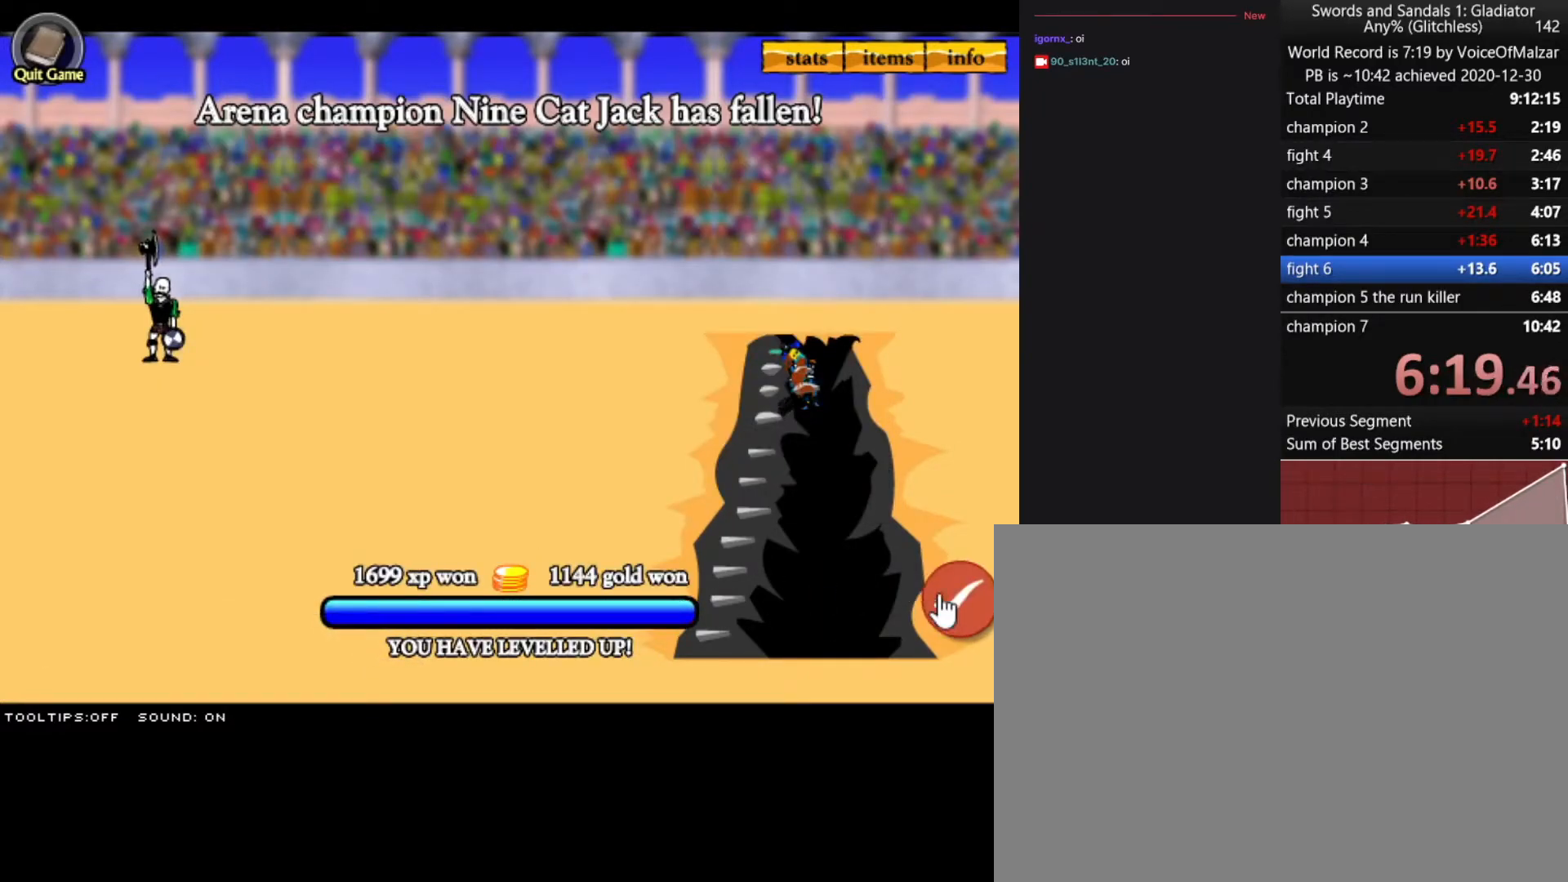
{"keys": [], "mouse": [], "events": [[17, "mouse_left", "up"]]}